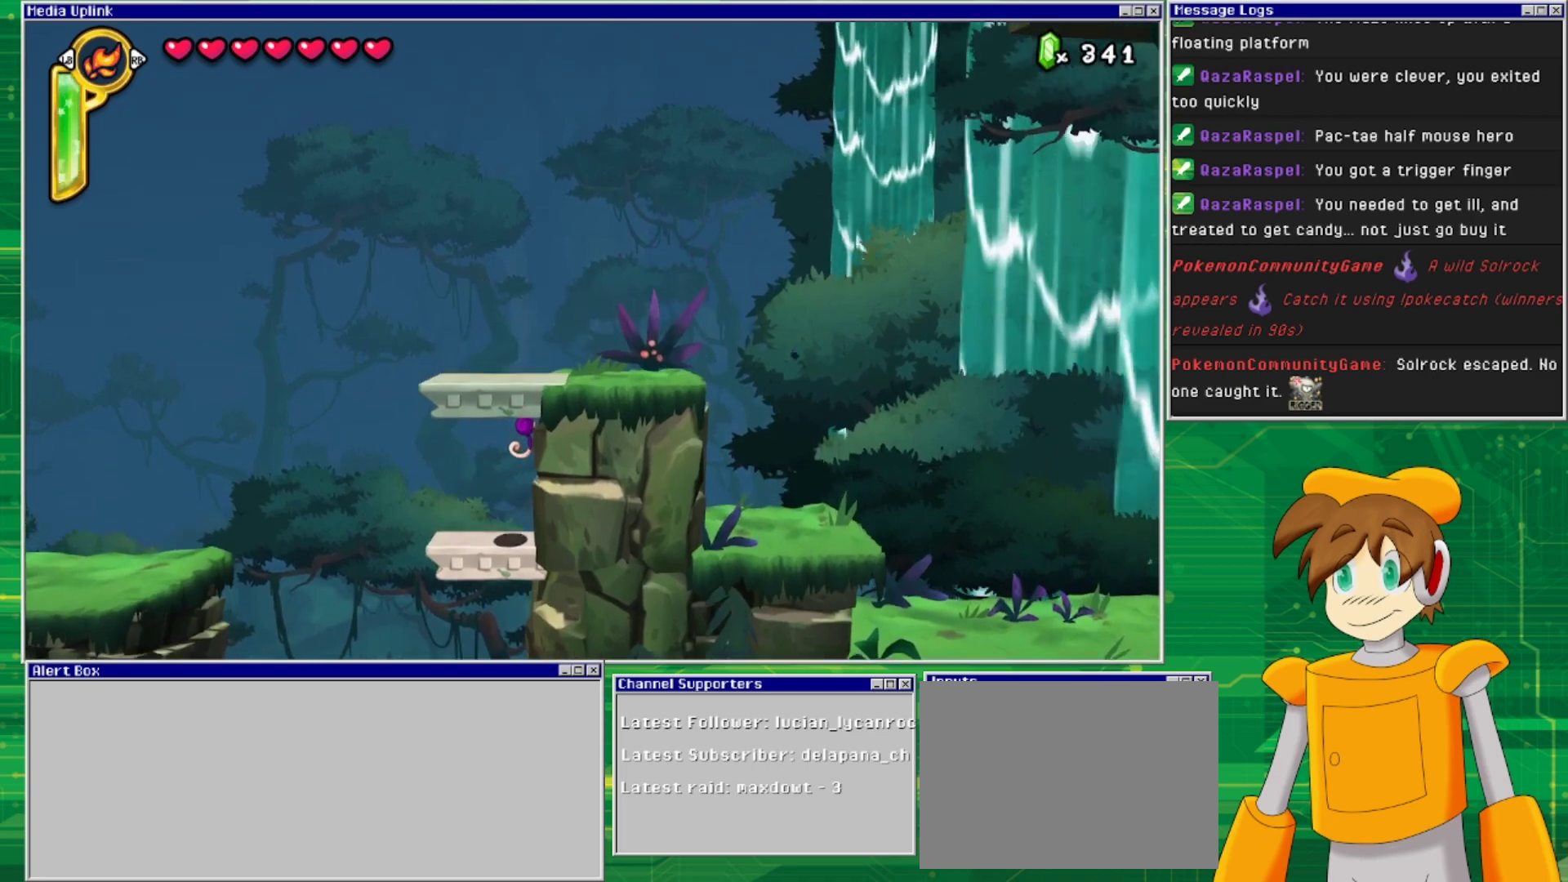
Gameplay with a controller (PlayStation layout); each line is a JSON object with the inputs held at the frame after it. "events" lists button and stick changes between this image and that frame as [ms after this image, input, new state], when the widget could be followed in between. Not read: L2 L3 R1 R2 R3 left_stick right_stick.
{"buttons": ["DPAD_RIGHT"], "events": [[33, "CROSS", "down"], [433, "CROSS", "up"]]}
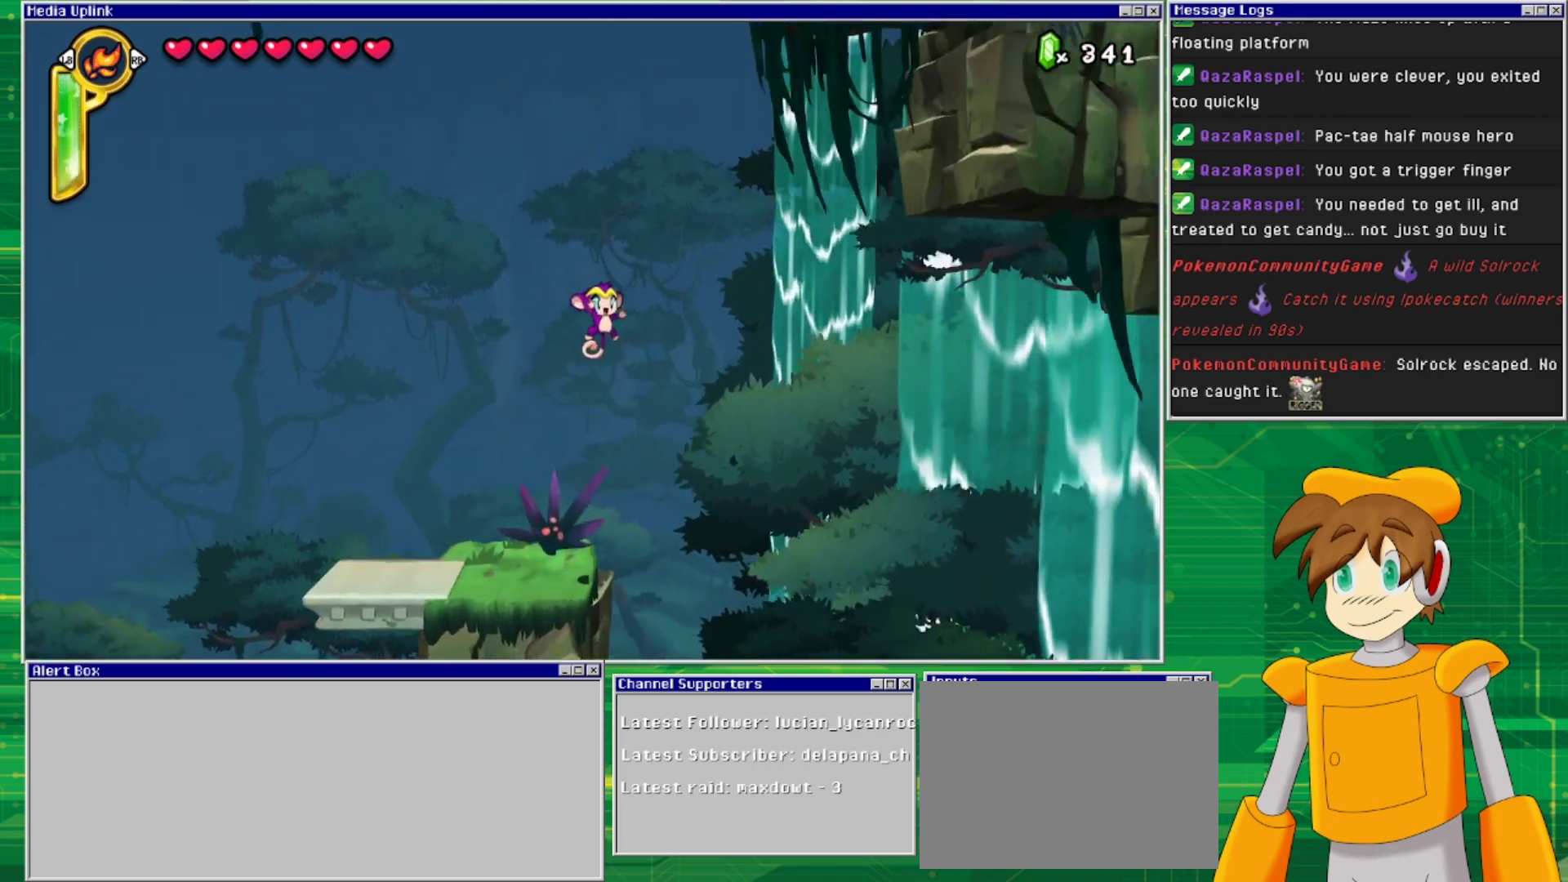
{"buttons": ["DPAD_RIGHT"], "events": []}
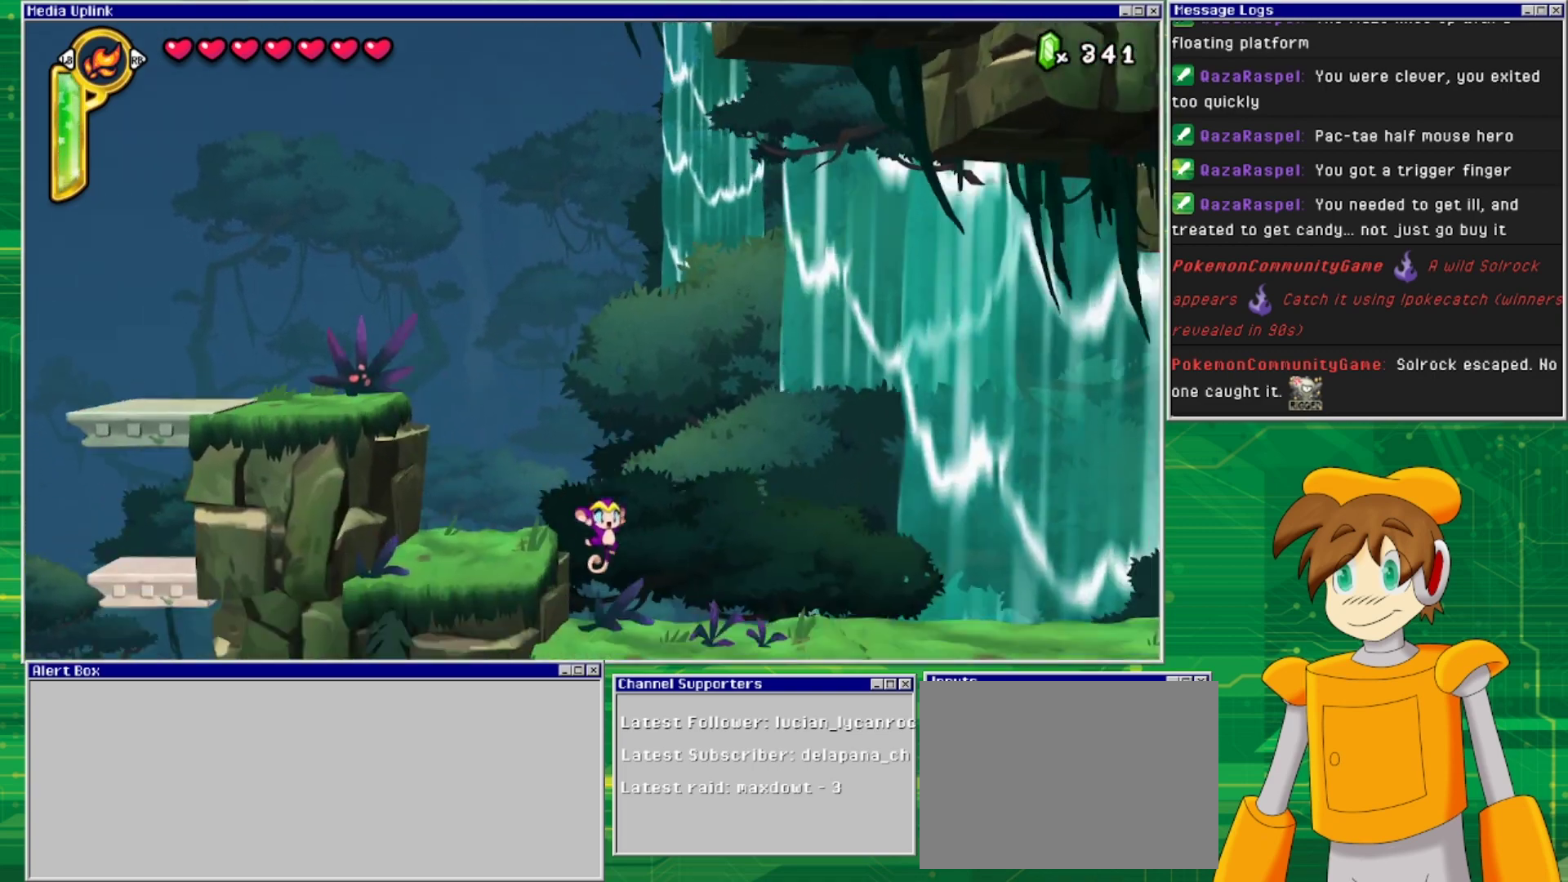
{"buttons": [], "events": [[367, "DPAD_RIGHT", "up"]]}
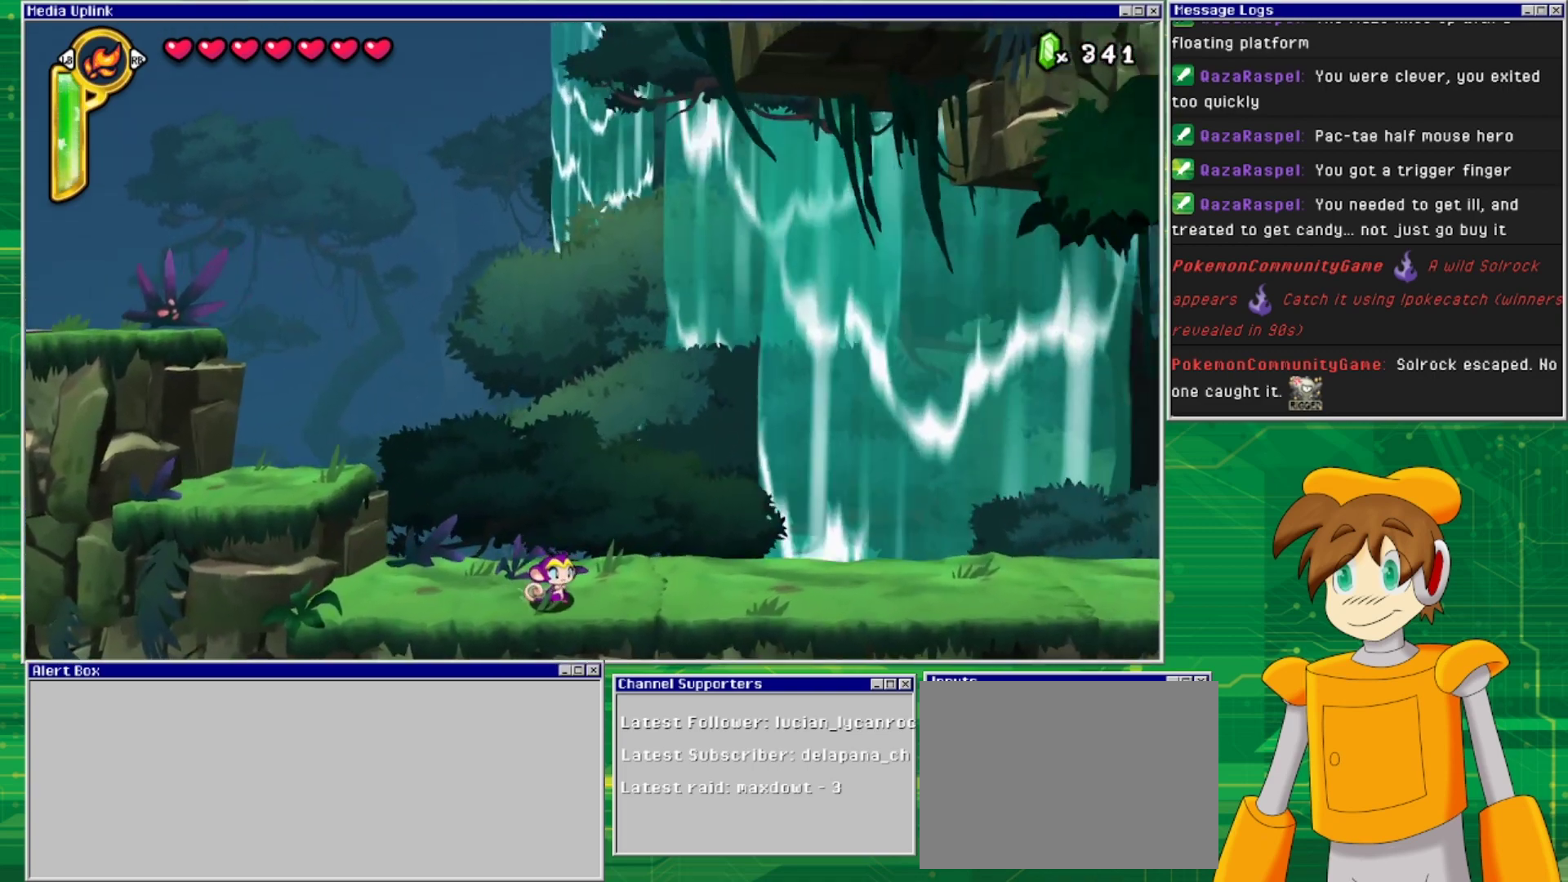
{"buttons": ["CROSS", "DPAD_LEFT"], "events": [[233, "DPAD_LEFT", "down"], [467, "CROSS", "down"]]}
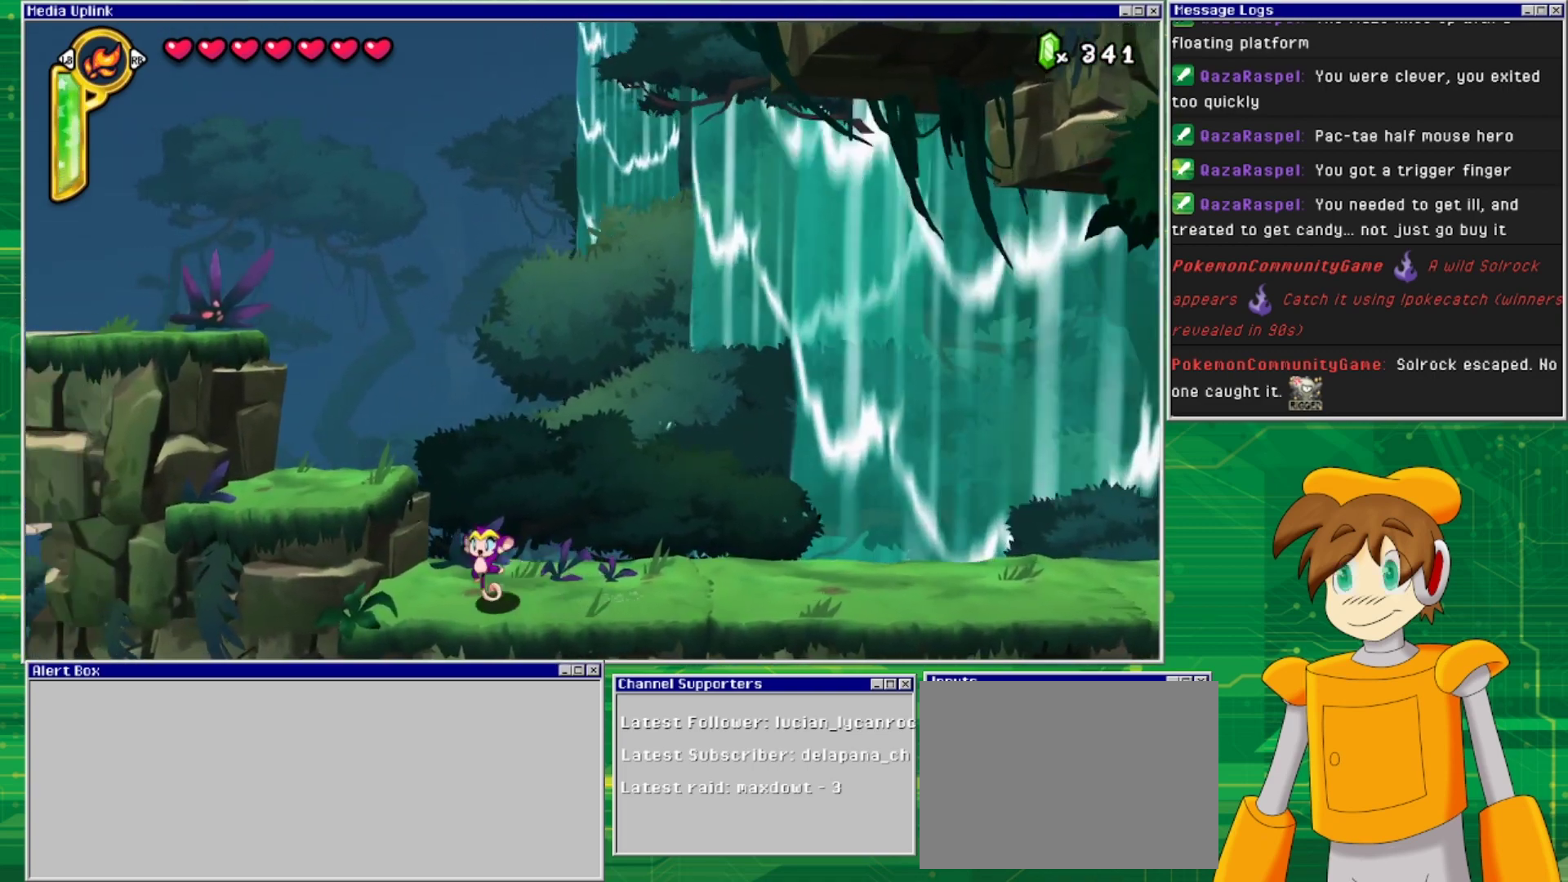
{"buttons": [], "events": [[133, "CROSS", "up"], [400, "DPAD_LEFT", "up"]]}
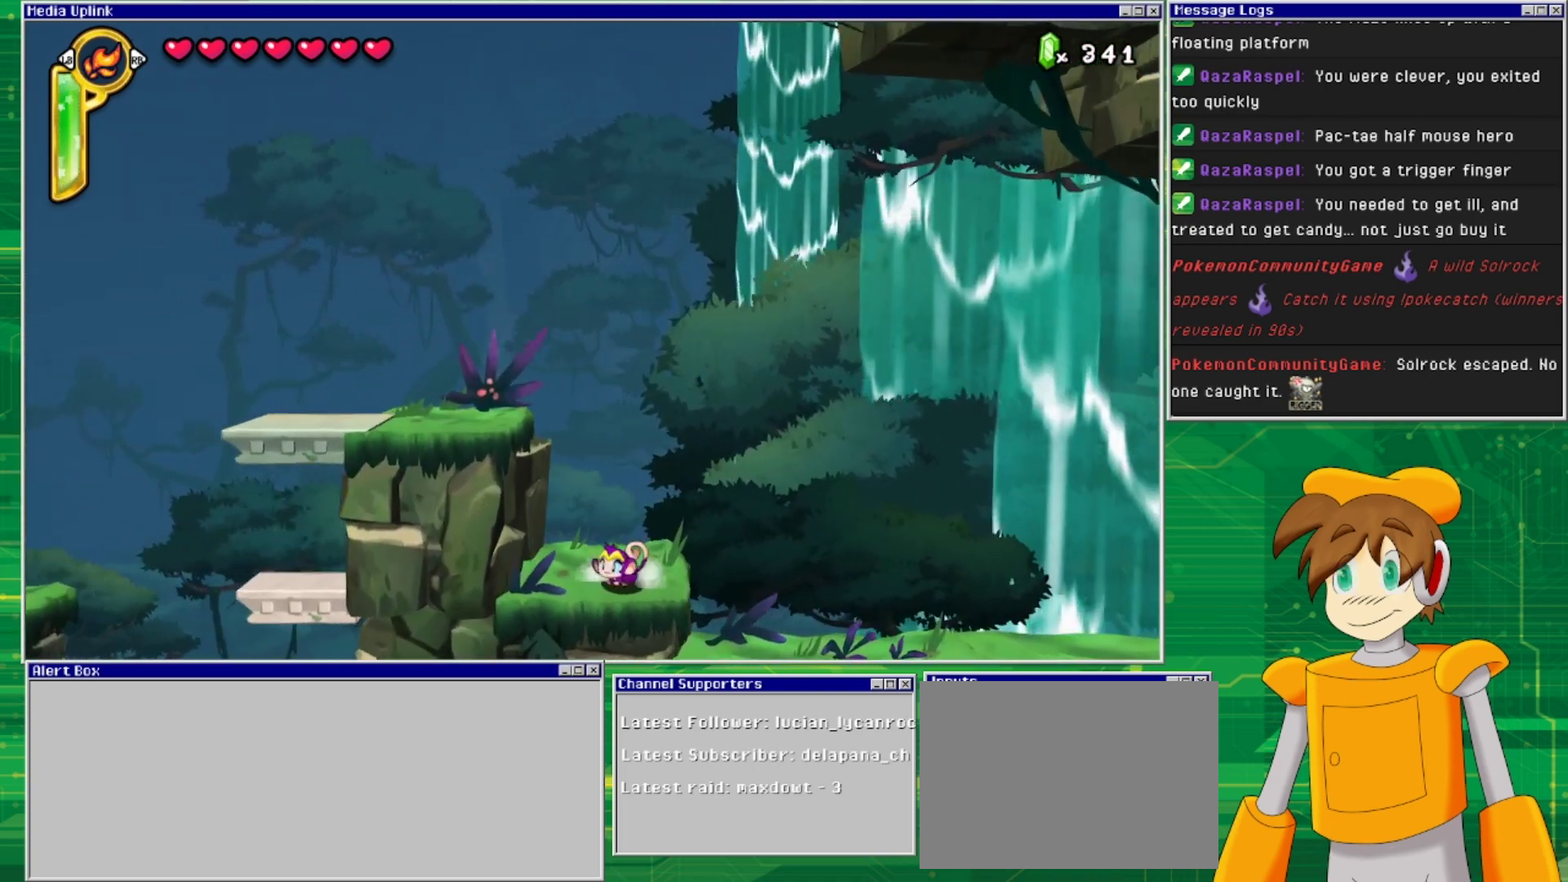
{"buttons": ["CROSS", "DPAD_LEFT"], "events": [[67, "CROSS", "down"], [100, "DPAD_LEFT", "down"]]}
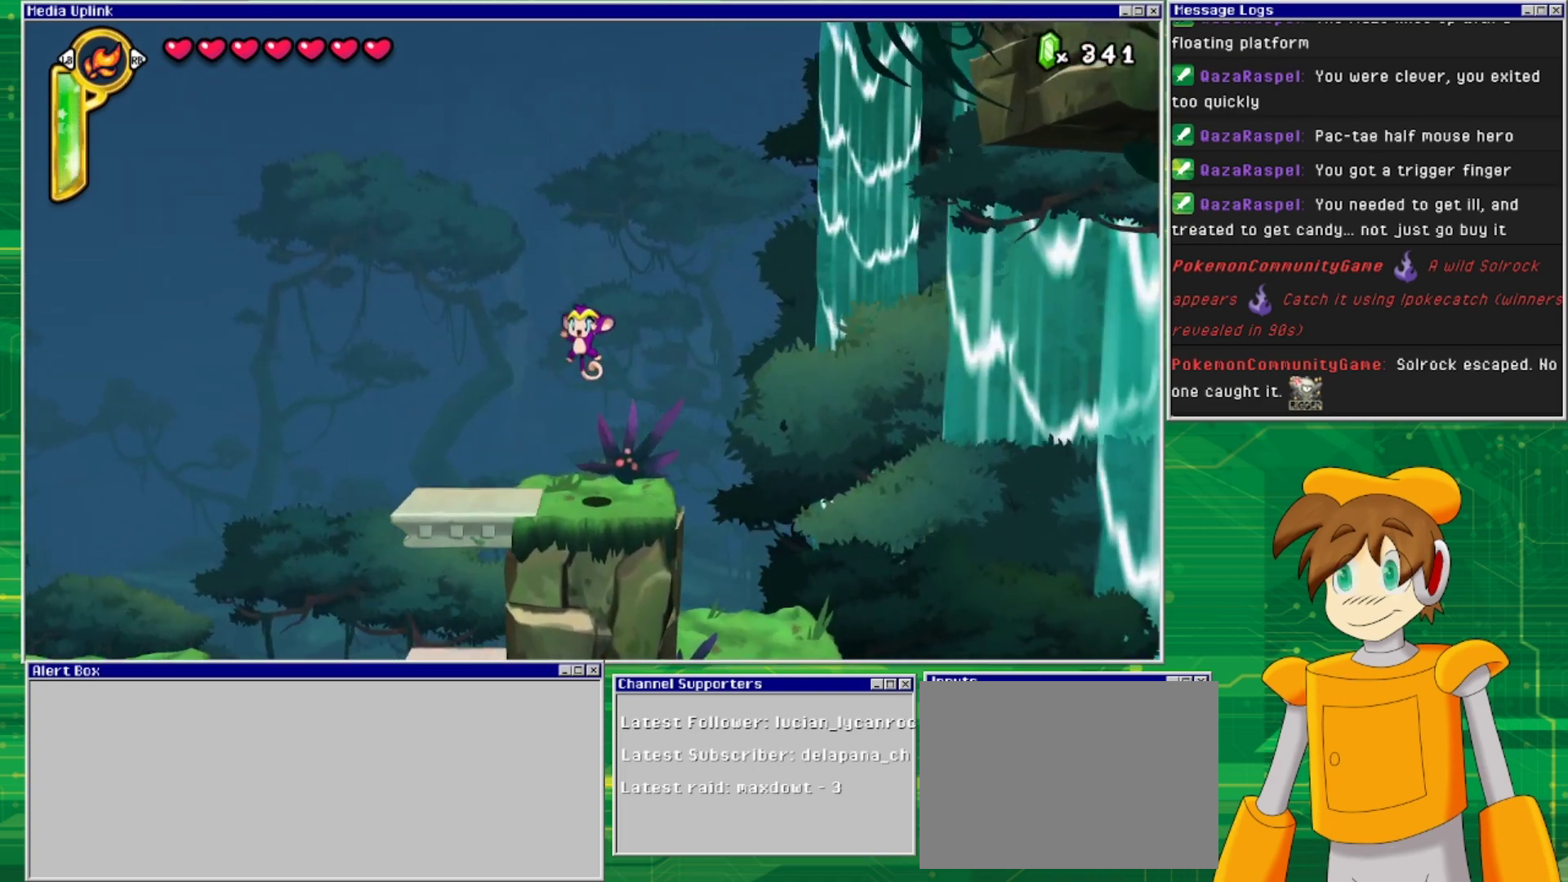
{"buttons": ["DPAD_LEFT"], "events": [[33, "CROSS", "up"]]}
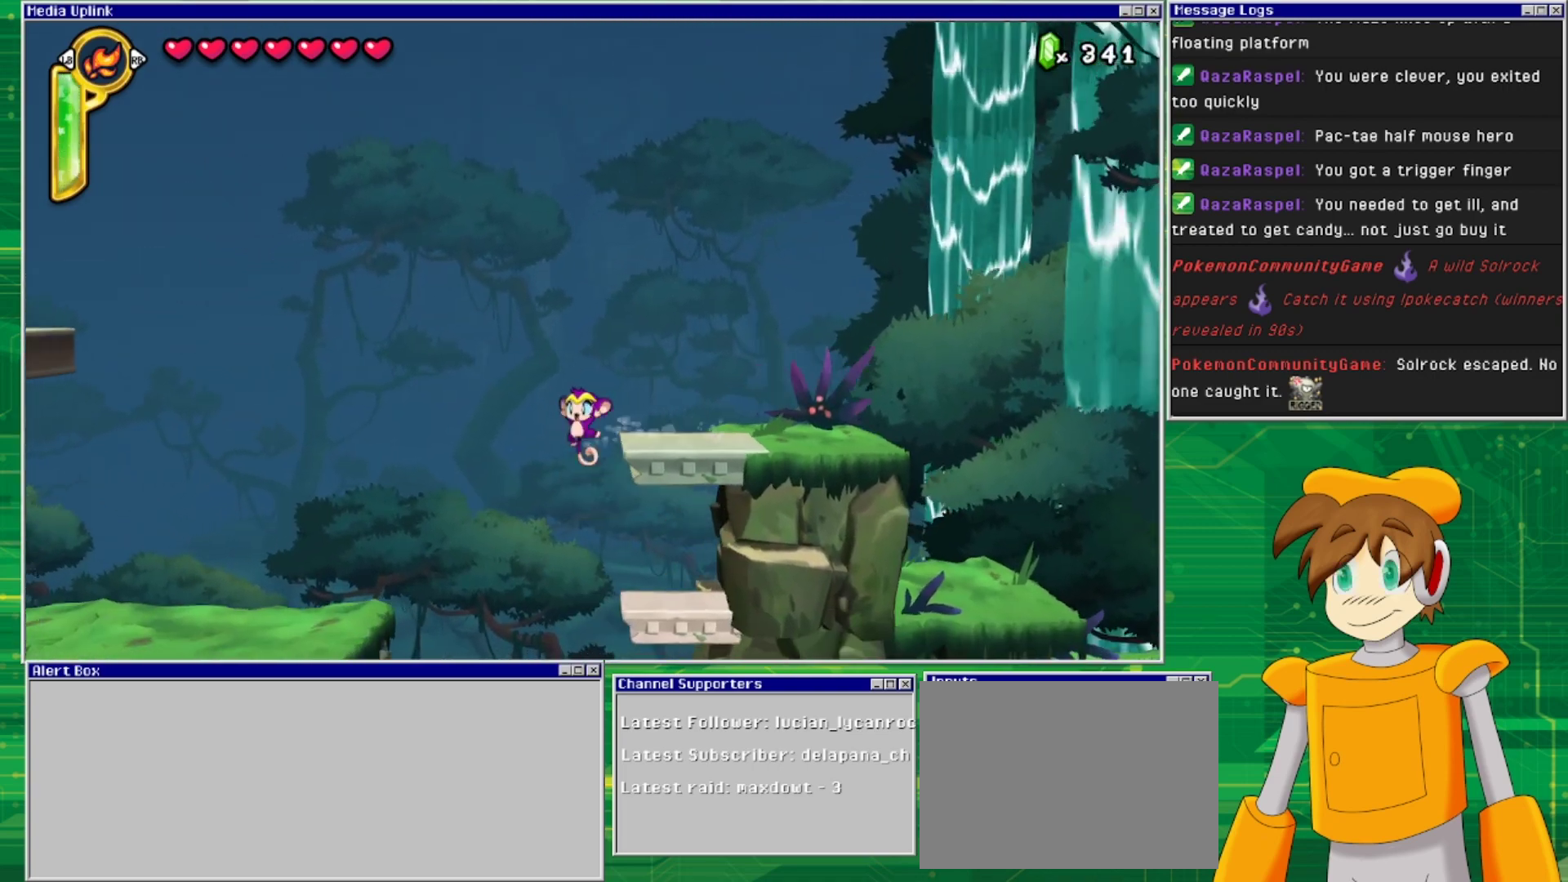
{"buttons": ["DPAD_RIGHT"], "events": [[167, "DPAD_DOWN", "down"], [167, "DPAD_LEFT", "up"], [200, "DPAD_DOWN", "up"], [200, "DPAD_RIGHT", "down"]]}
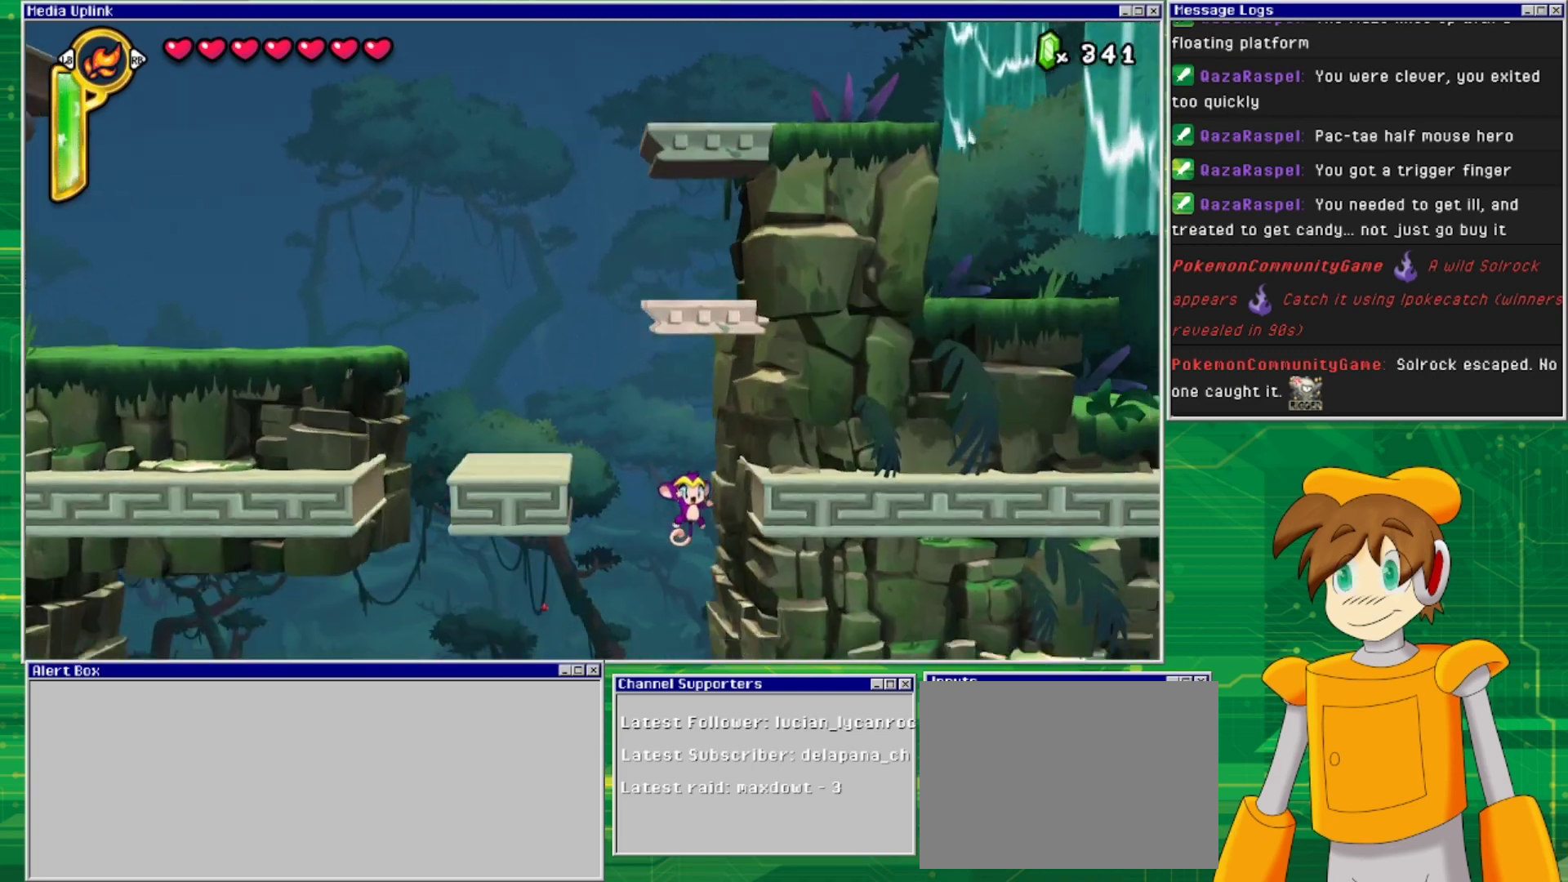
{"buttons": ["DPAD_RIGHT"], "events": []}
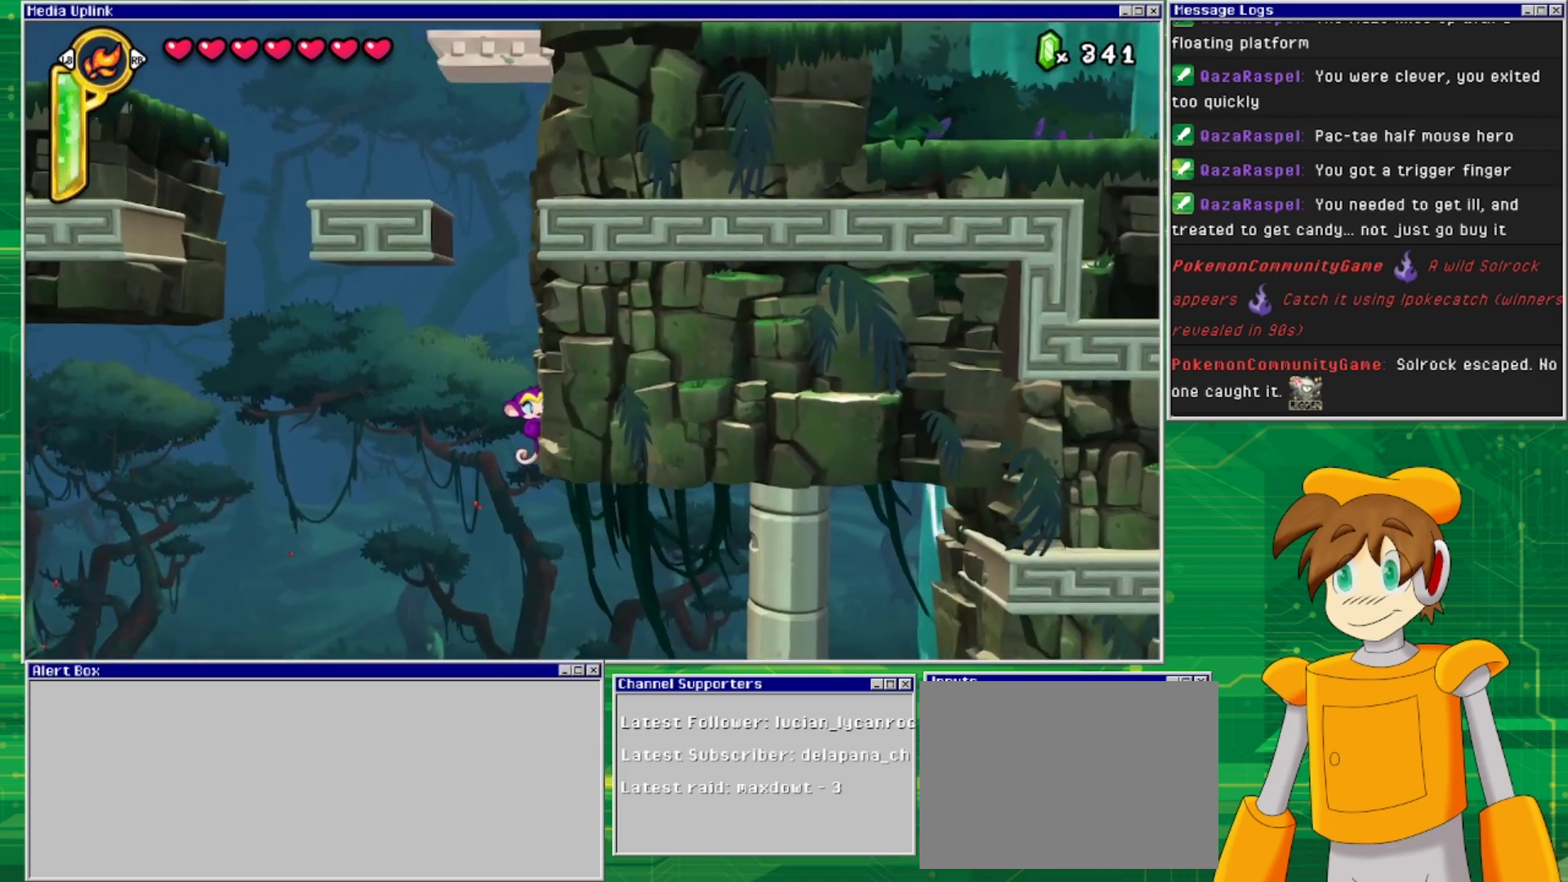
{"buttons": ["DPAD_DOWN", "DPAD_RIGHT"], "events": [[333, "DPAD_DOWN", "down"]]}
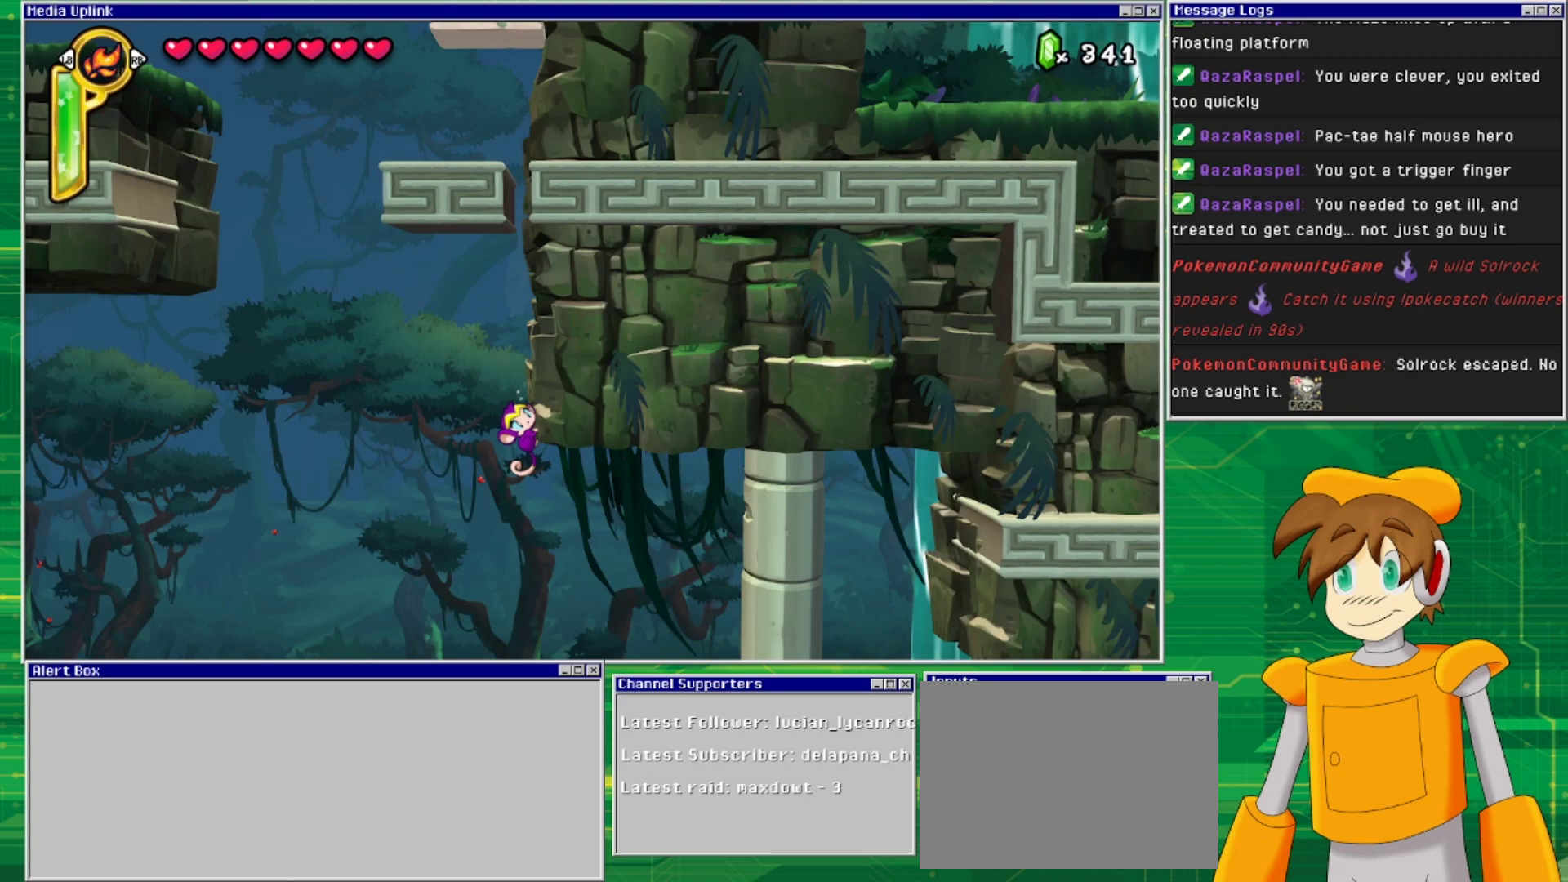
{"buttons": ["DPAD_RIGHT"], "events": [[133, "DPAD_DOWN", "up"]]}
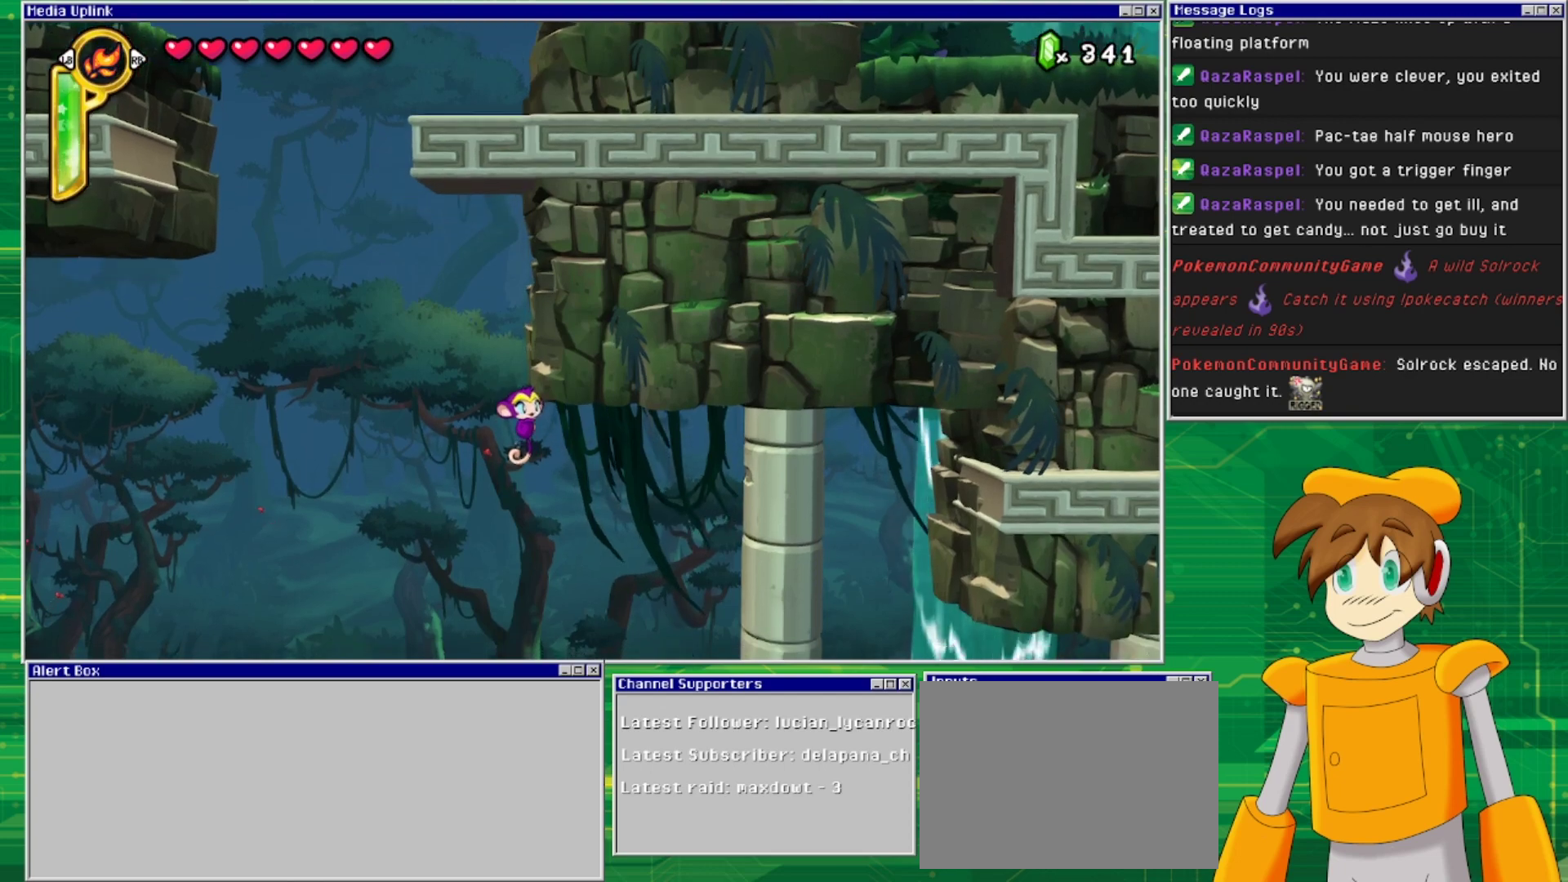
{"buttons": [], "events": [[133, "DPAD_DOWN", "down"], [400, "DPAD_DOWN", "up"], [500, "DPAD_RIGHT", "up"]]}
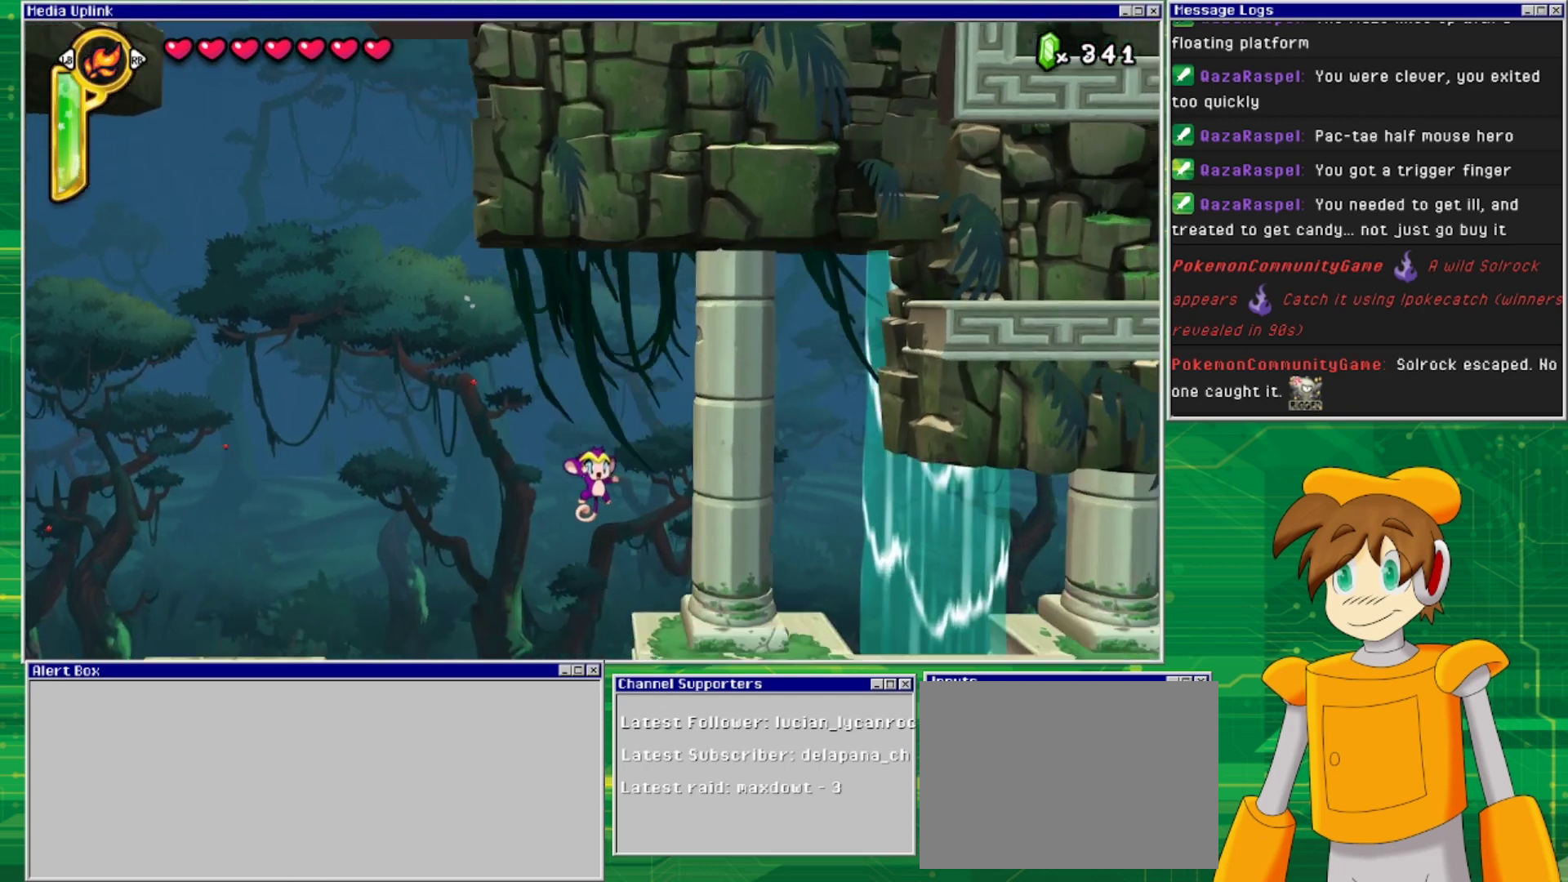
{"buttons": [], "events": []}
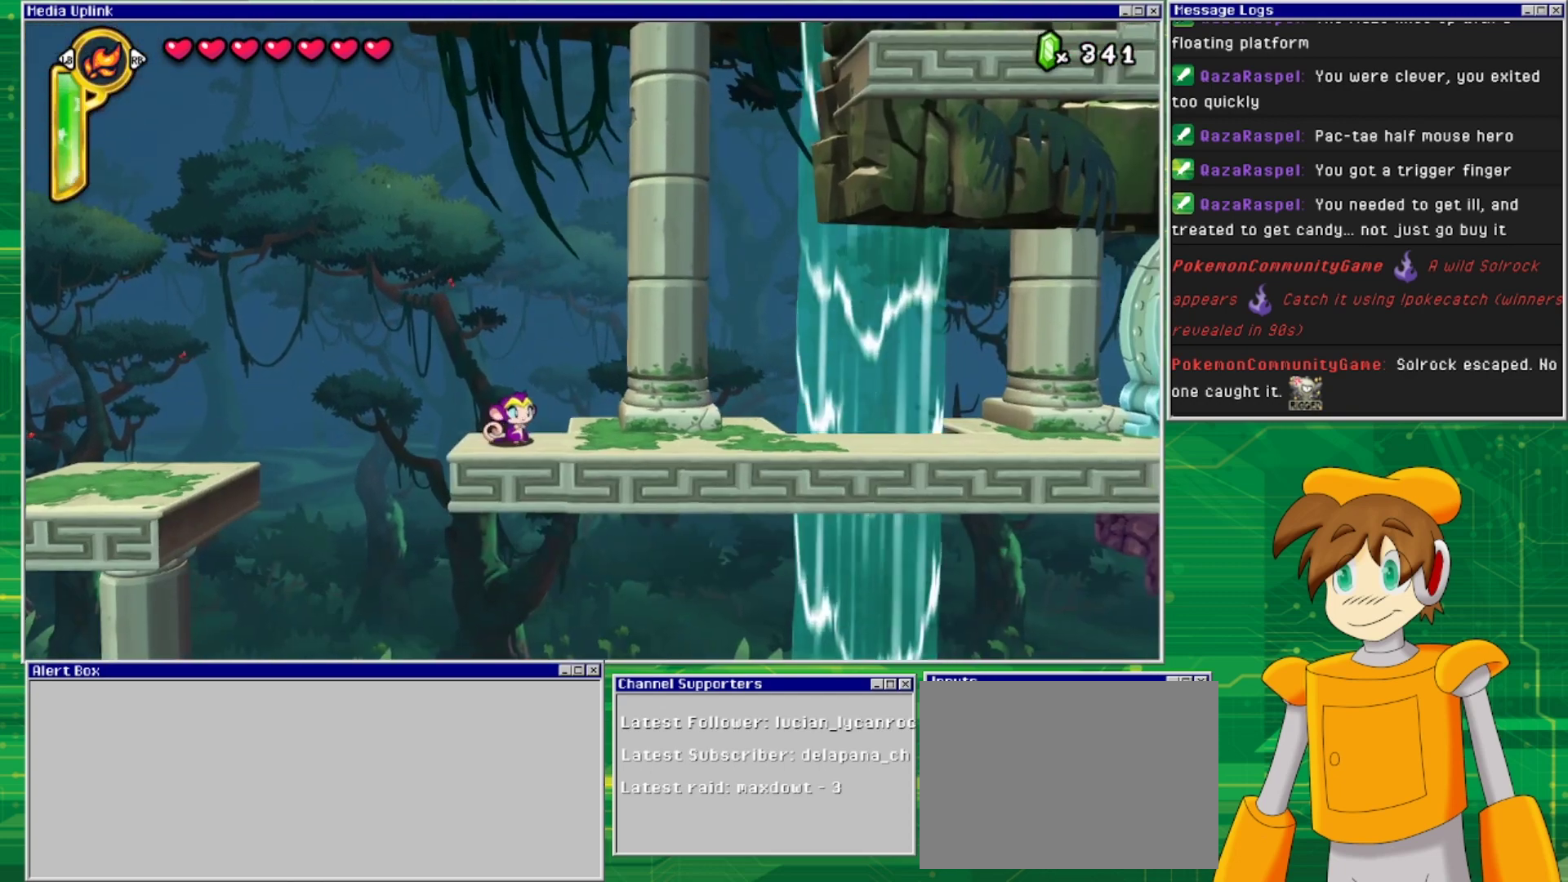
{"buttons": ["CROSS", "DPAD_RIGHT"], "events": [[33, "CROSS", "down"], [33, "DPAD_RIGHT", "down"]]}
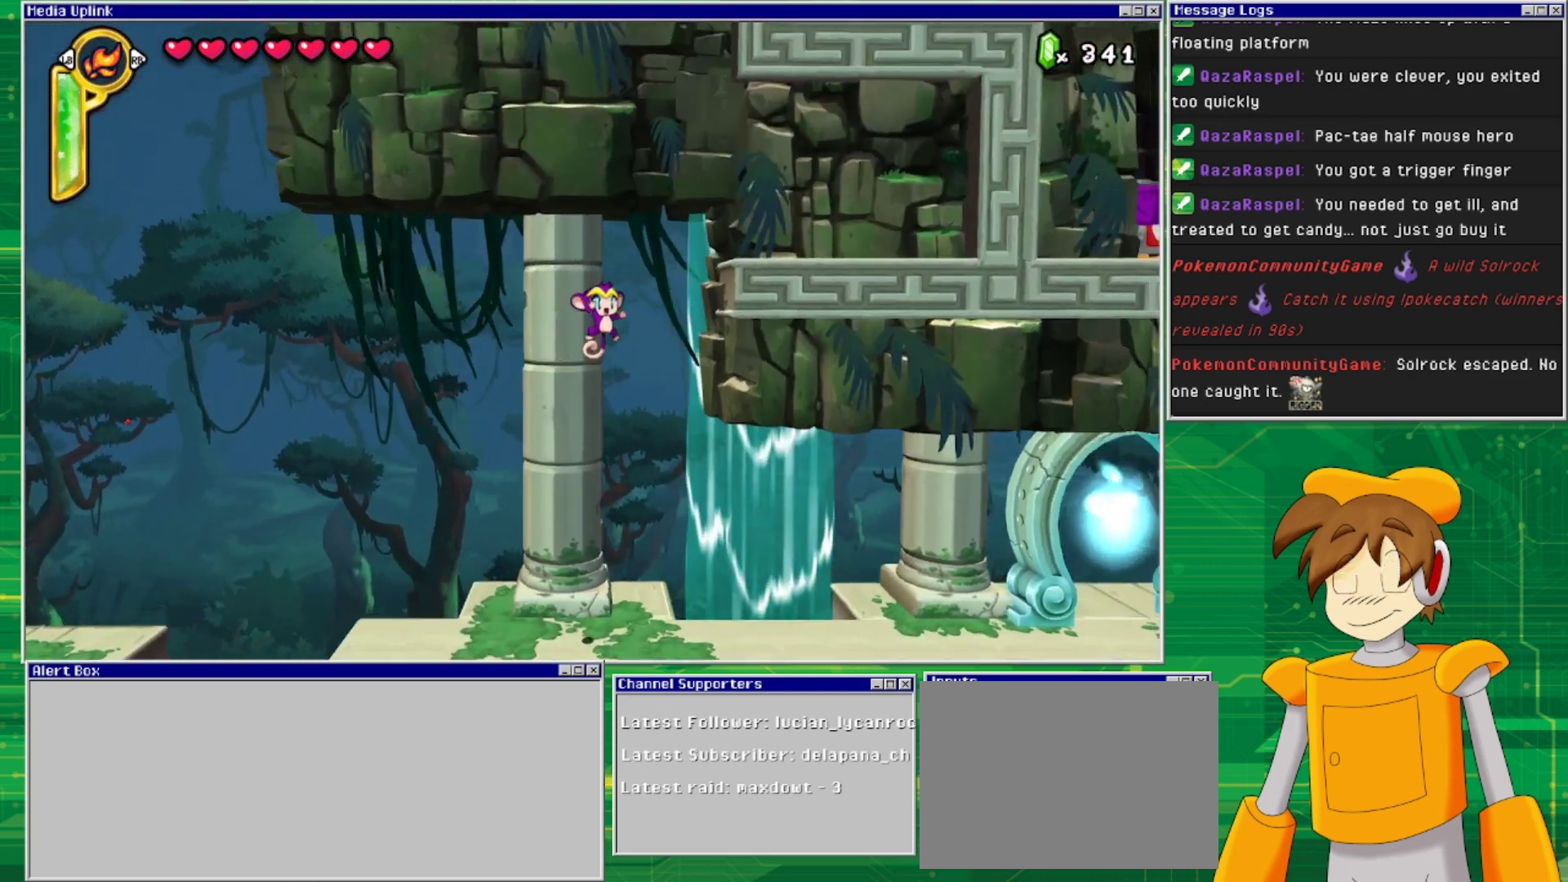
{"buttons": ["CROSS", "DPAD_RIGHT"], "events": [[233, "CROSS", "up"], [333, "CROSS", "down"]]}
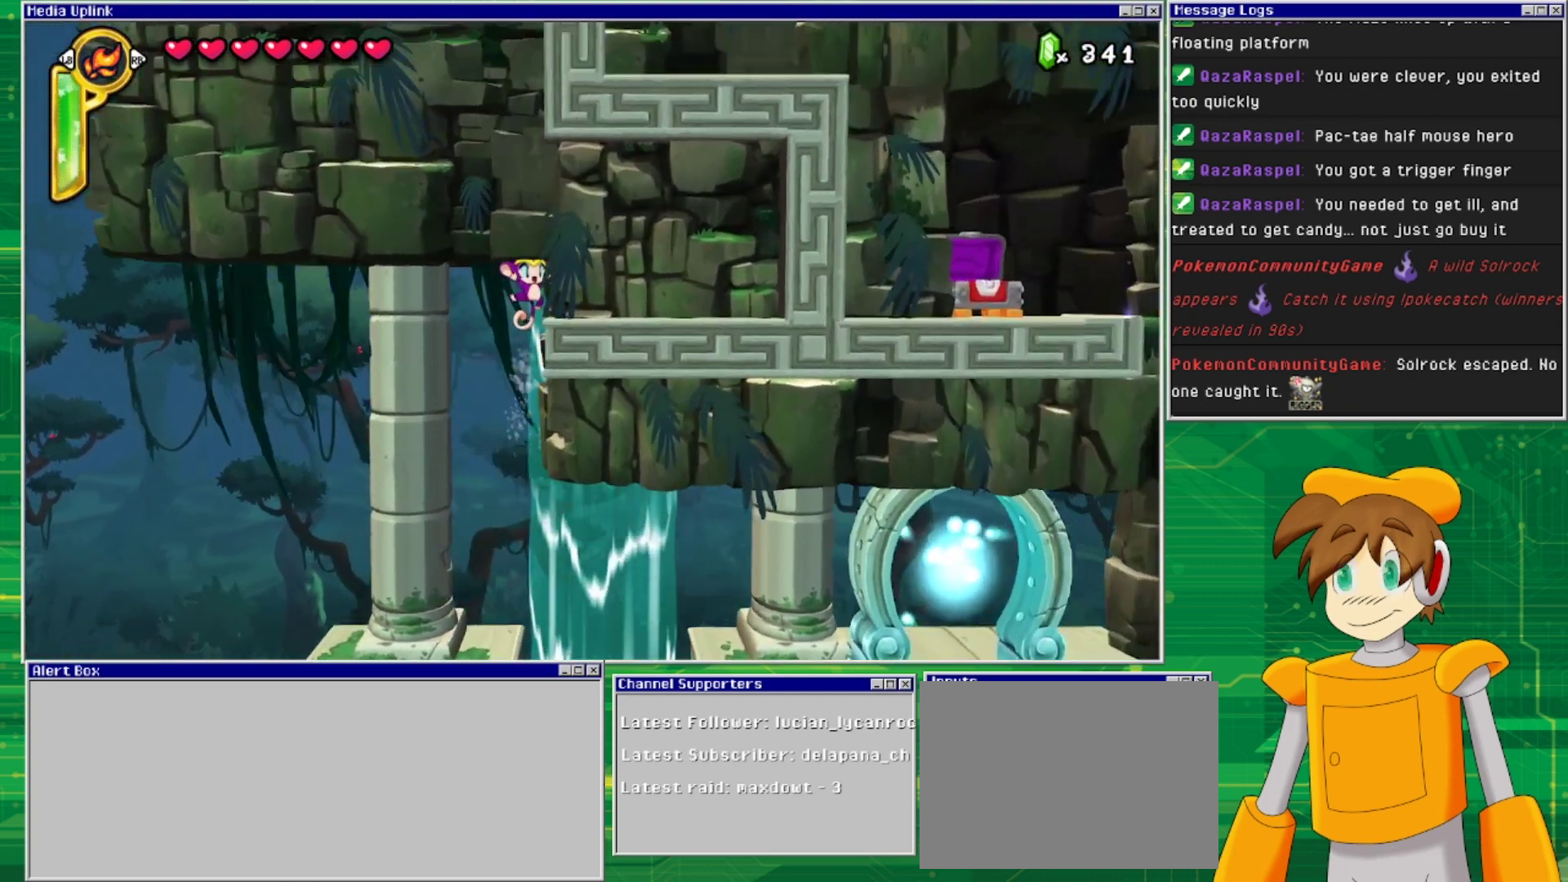
{"buttons": ["DPAD_RIGHT"], "events": [[267, "CROSS", "up"]]}
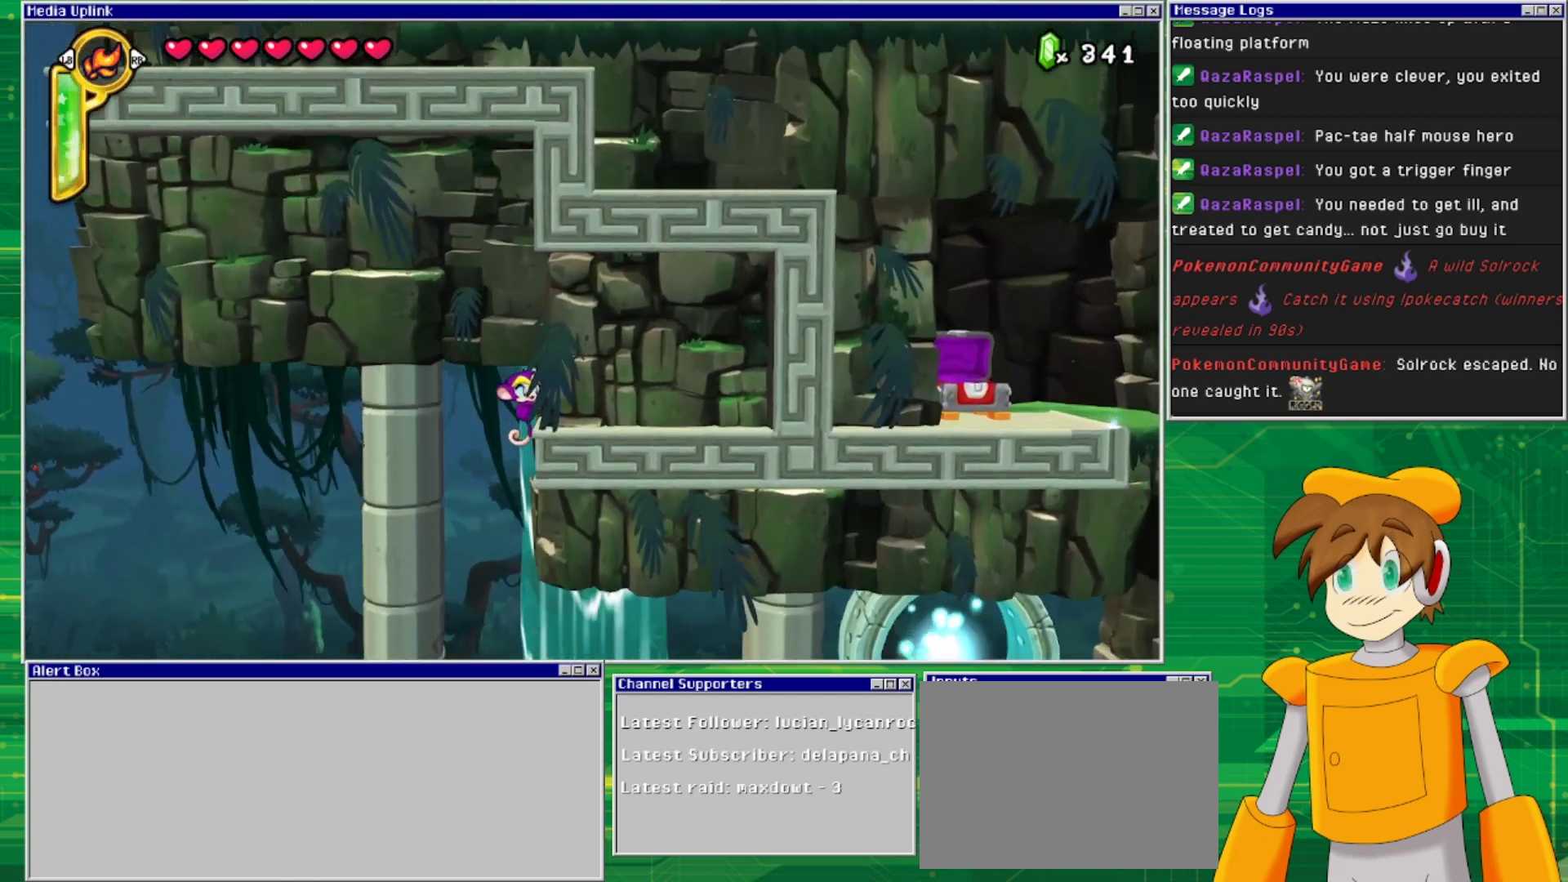
{"buttons": ["DPAD_RIGHT"], "events": []}
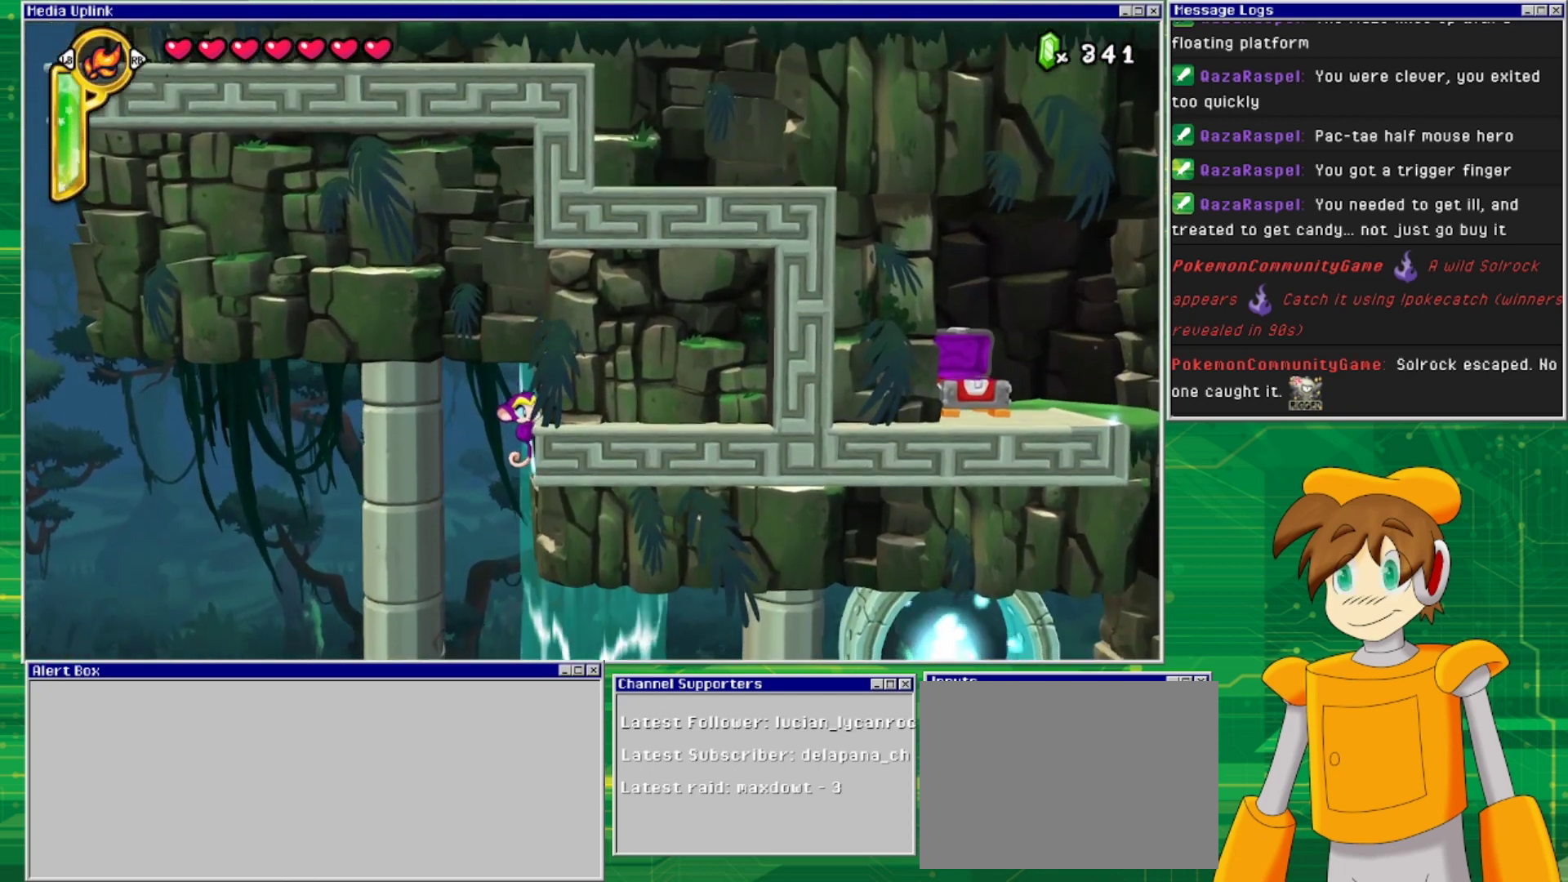
{"buttons": ["DPAD_RIGHT"], "events": []}
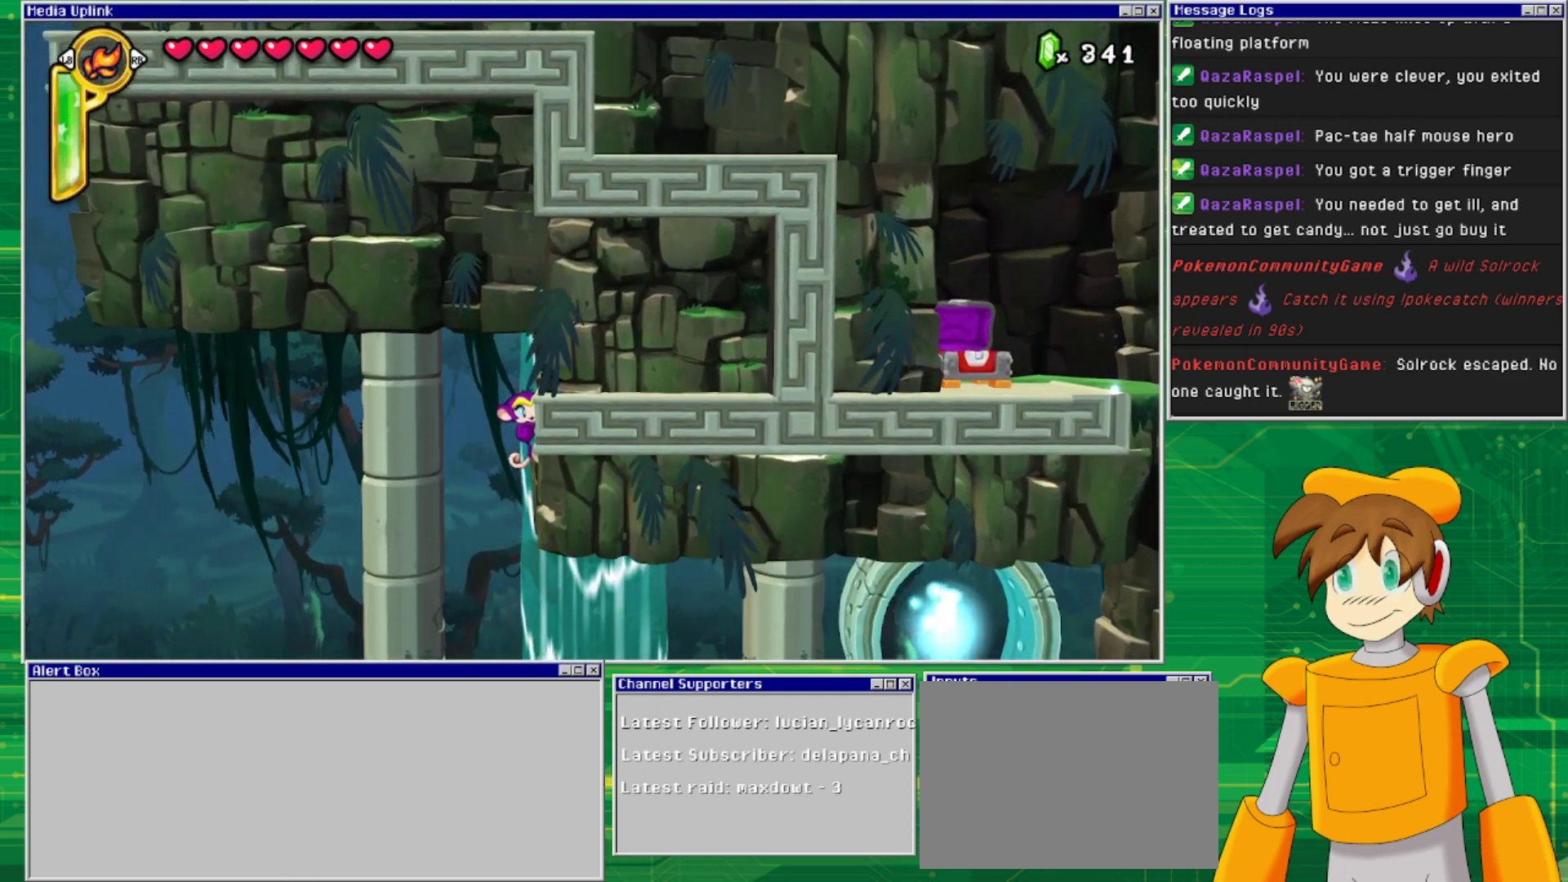
{"buttons": ["CROSS", "DPAD_LEFT"], "events": [[300, "DPAD_RIGHT", "up"], [400, "DPAD_LEFT", "down"], [467, "CROSS", "down"]]}
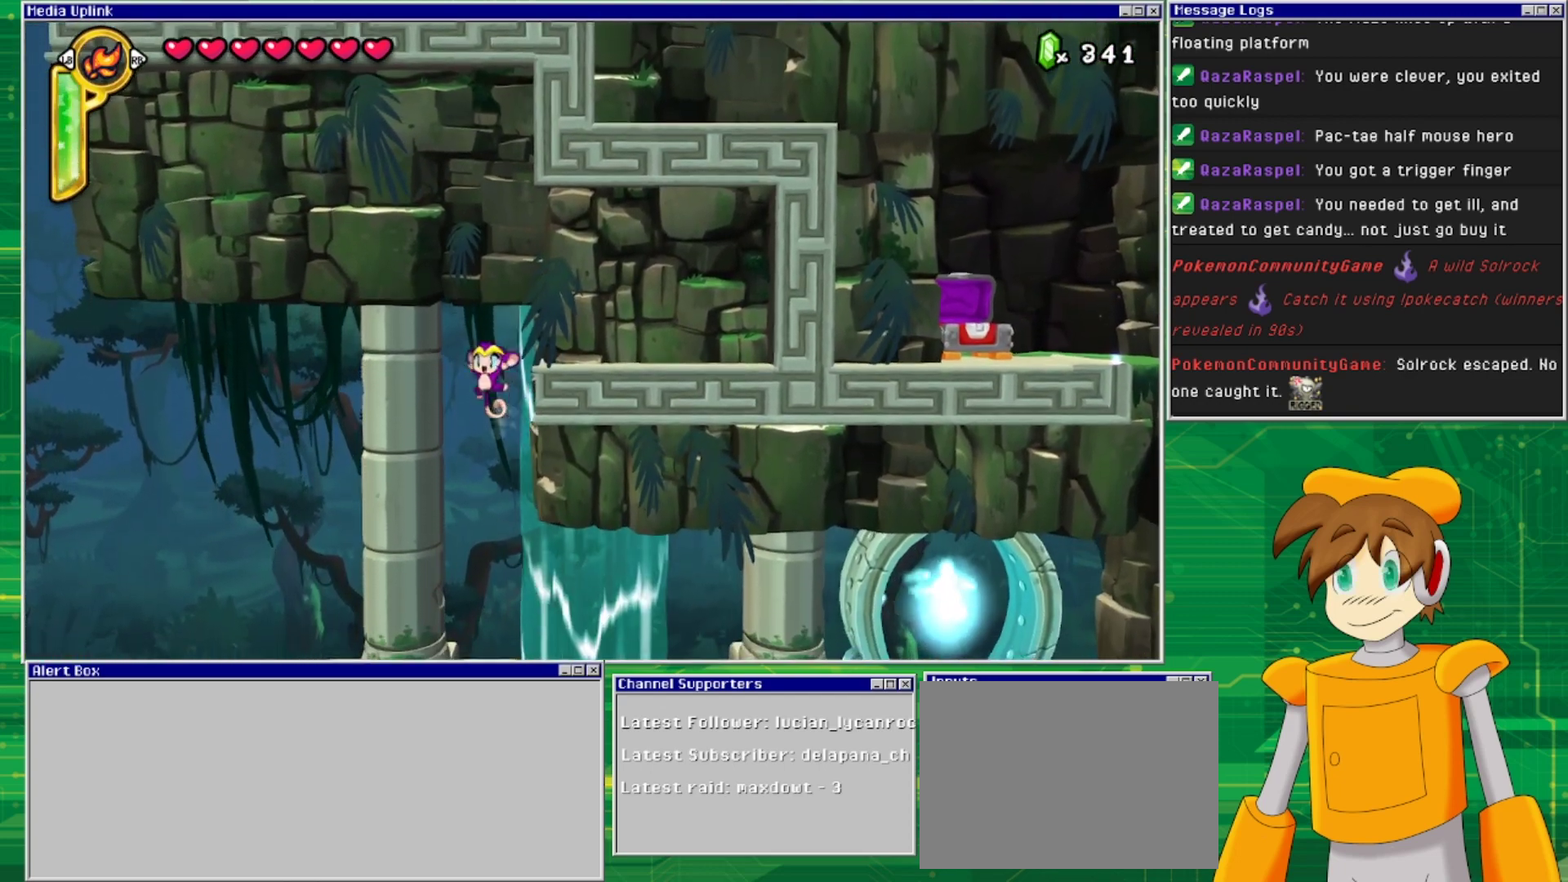
{"buttons": [], "events": [[133, "CROSS", "up"], [433, "DPAD_LEFT", "up"]]}
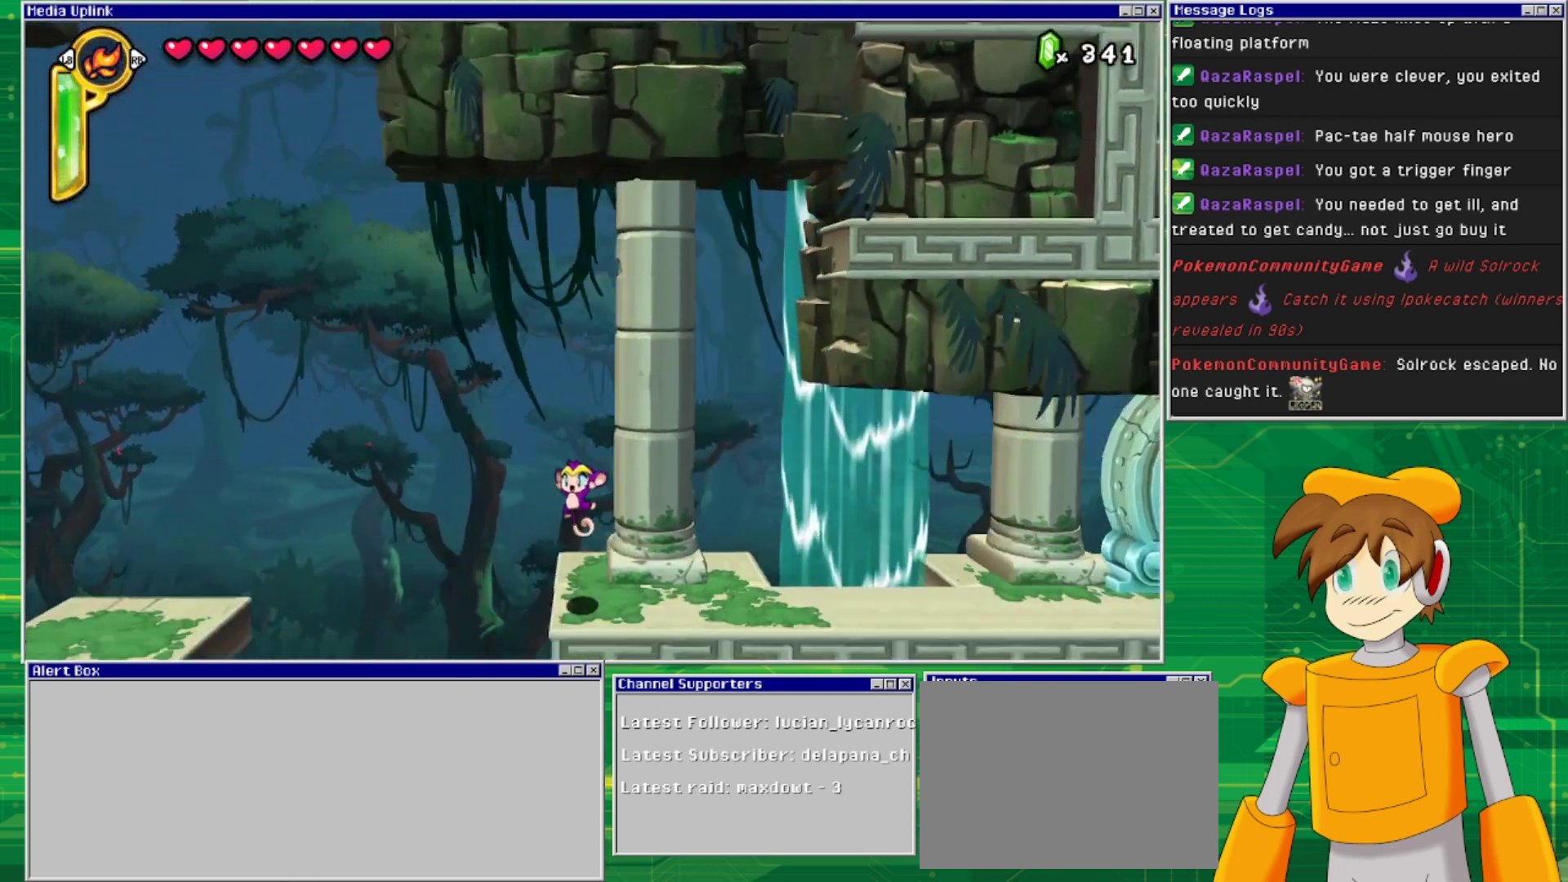
{"buttons": ["CROSS", "DPAD_LEFT"], "events": [[333, "DPAD_LEFT", "down"], [467, "CROSS", "down"]]}
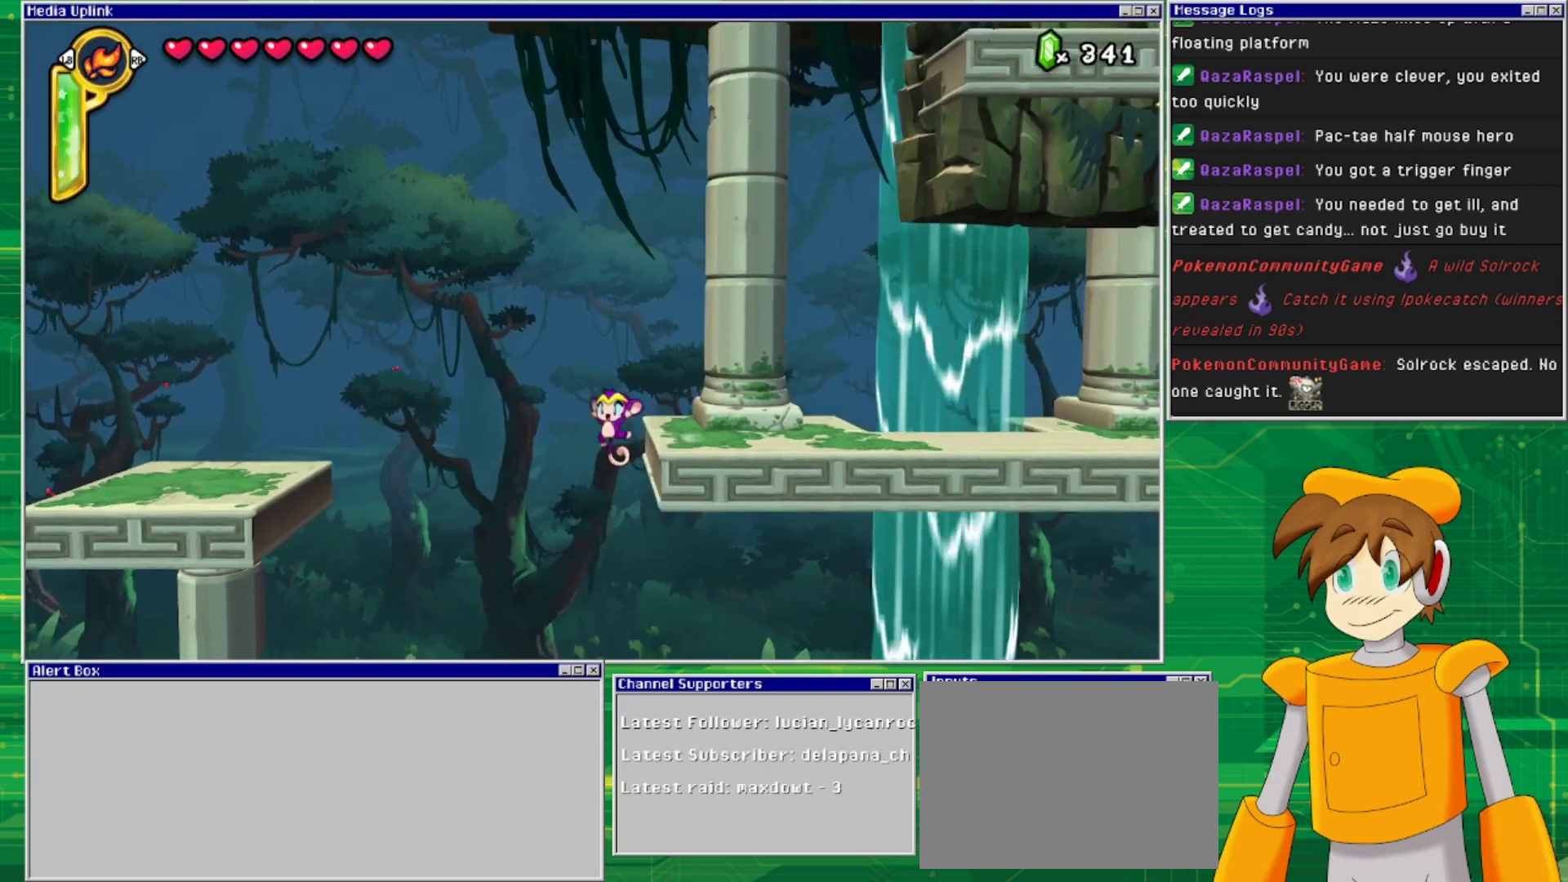
{"buttons": ["DPAD_LEFT"], "events": [[467, "CROSS", "up"]]}
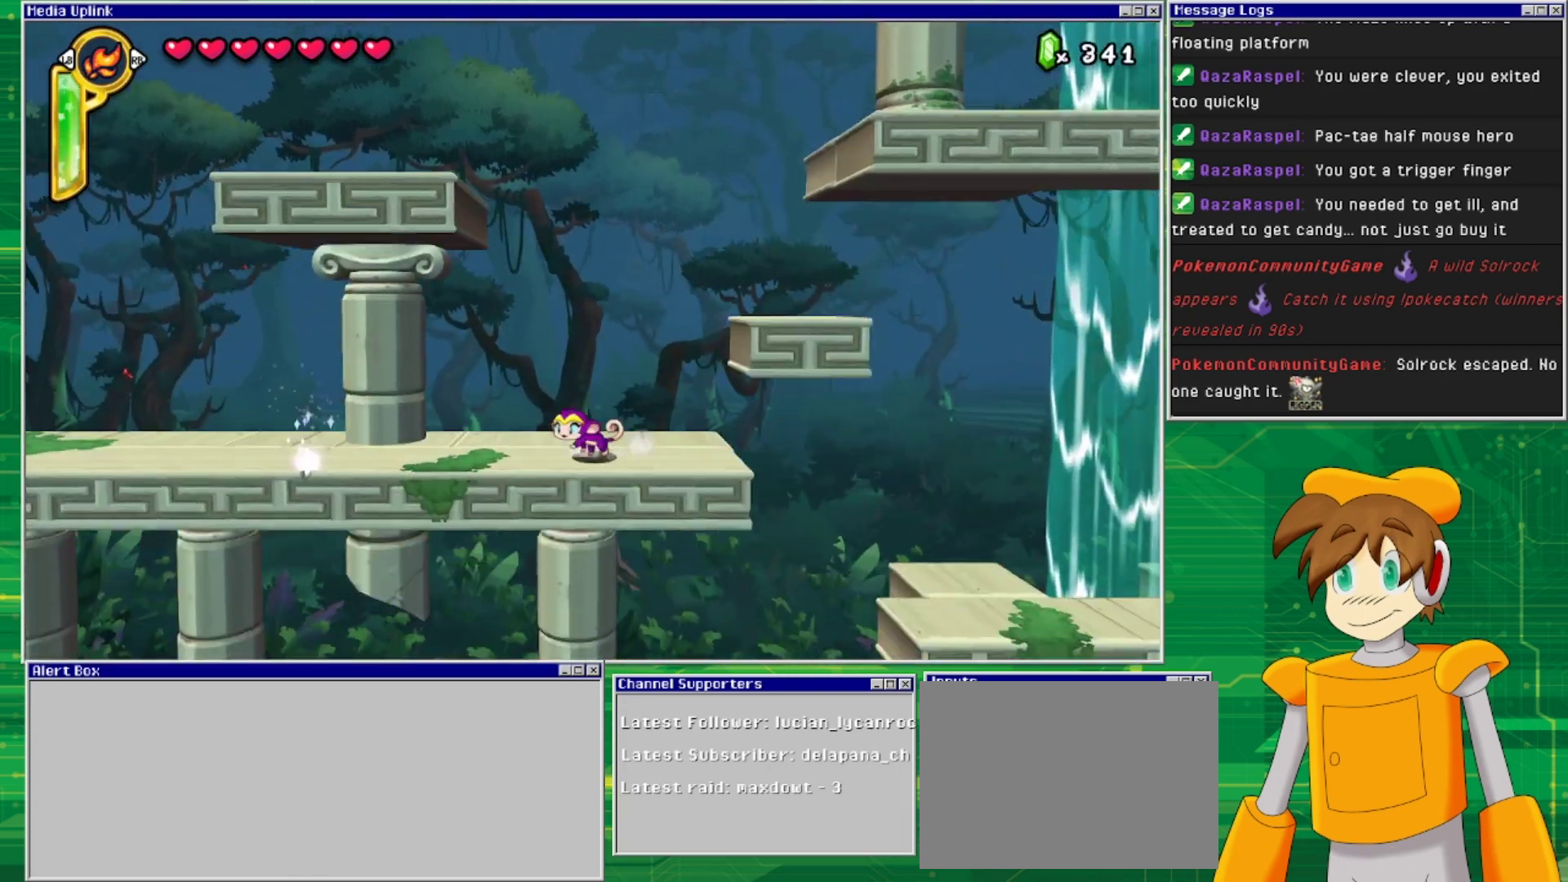
{"buttons": ["CROSS", "DPAD_LEFT"], "events": [[33, "DPAD_LEFT", "up"], [267, "CROSS", "down"], [367, "DPAD_LEFT", "down"]]}
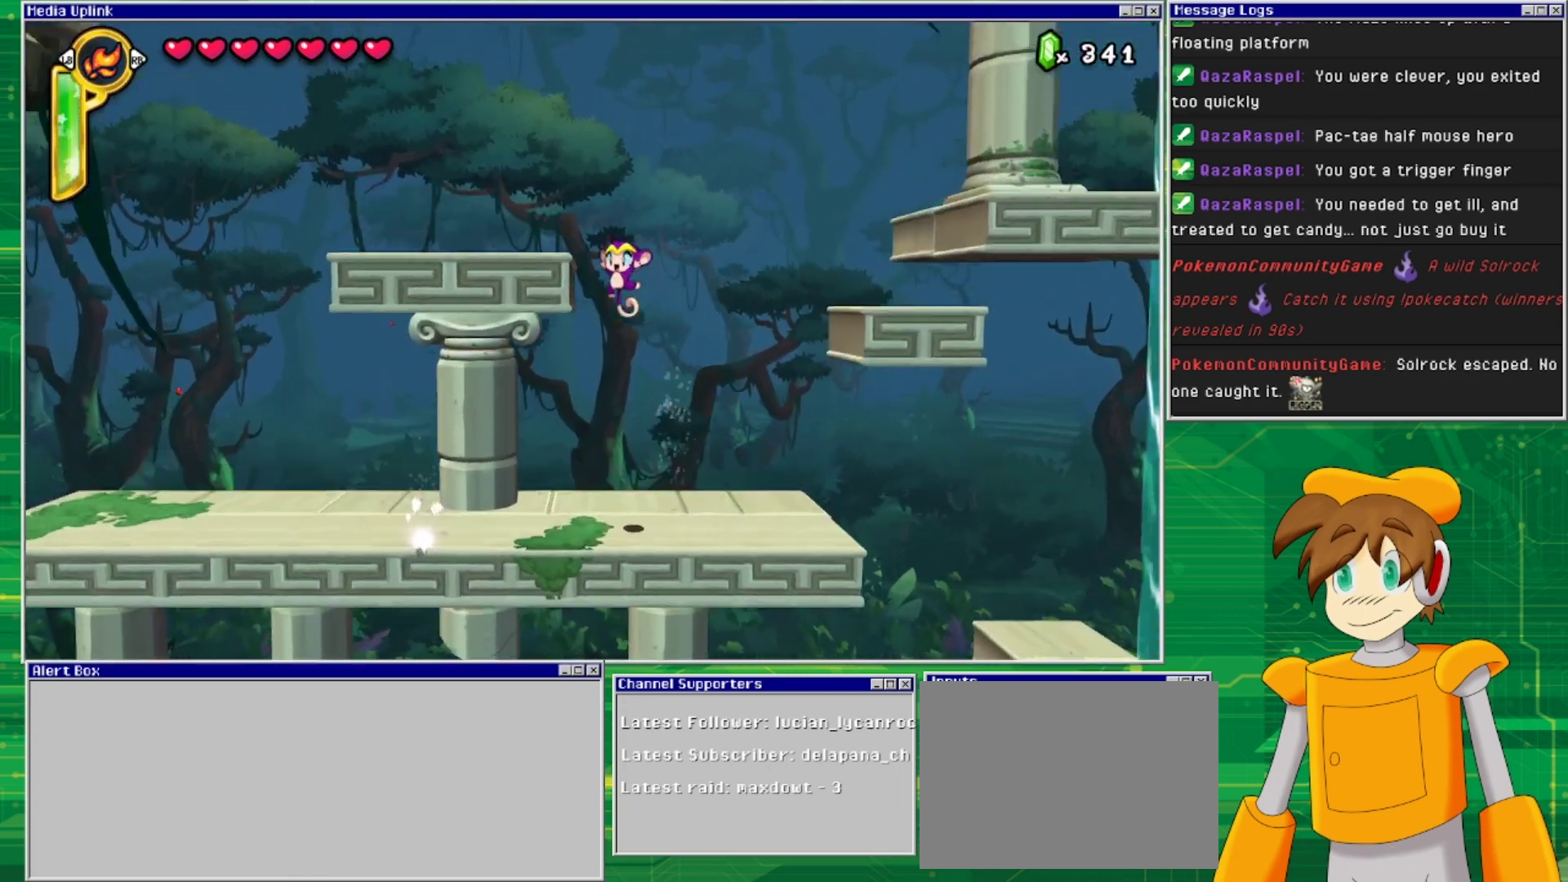
{"buttons": ["DPAD_LEFT"], "events": [[233, "CROSS", "up"]]}
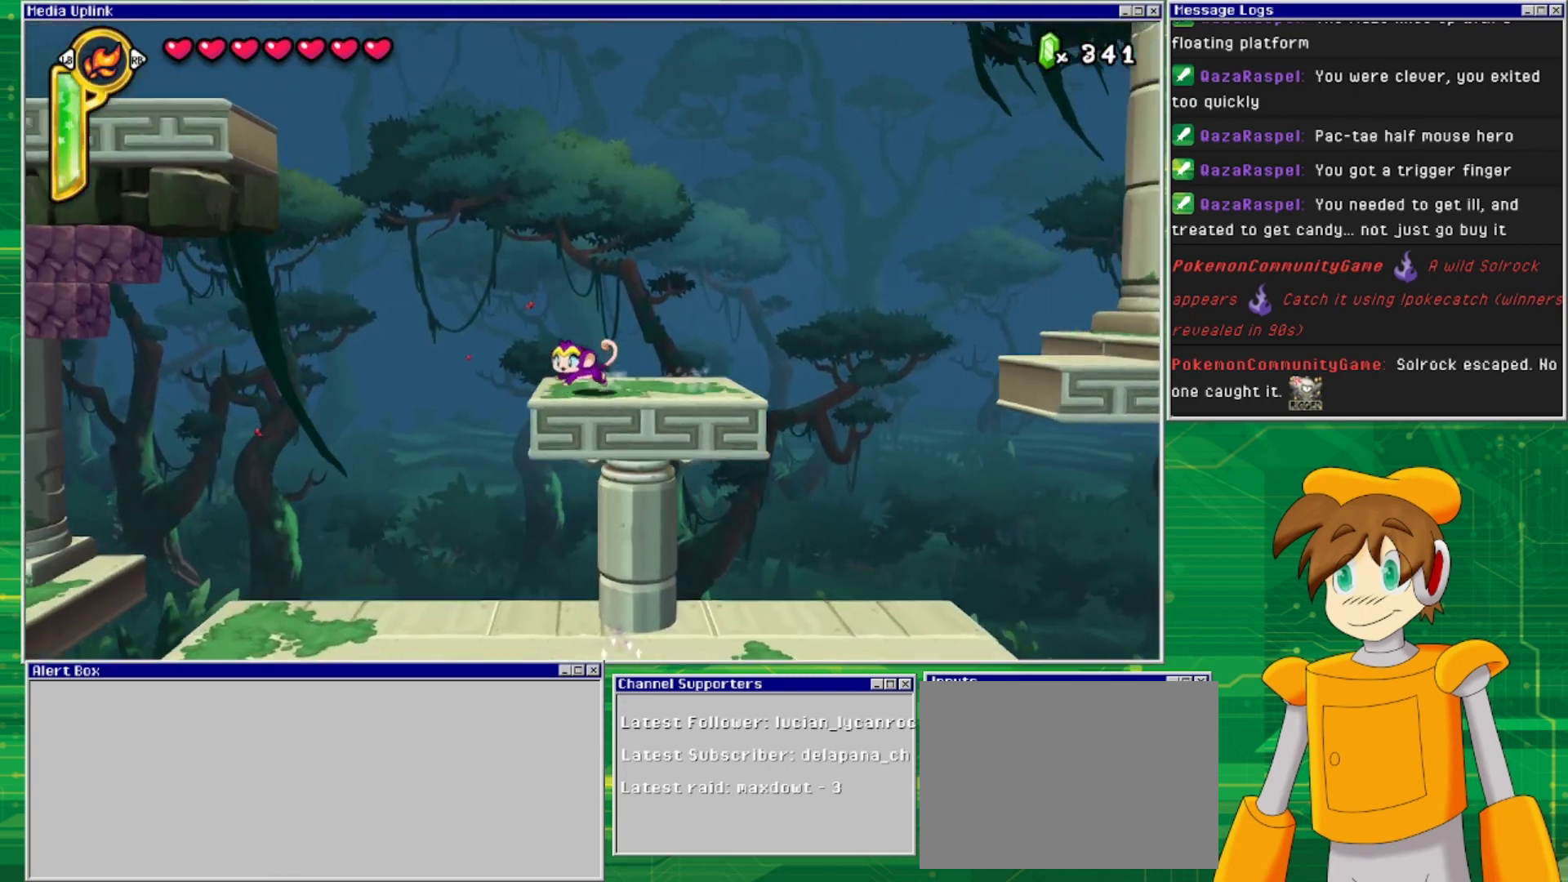
{"buttons": ["CROSS", "DPAD_LEFT"], "events": [[133, "CROSS", "down"]]}
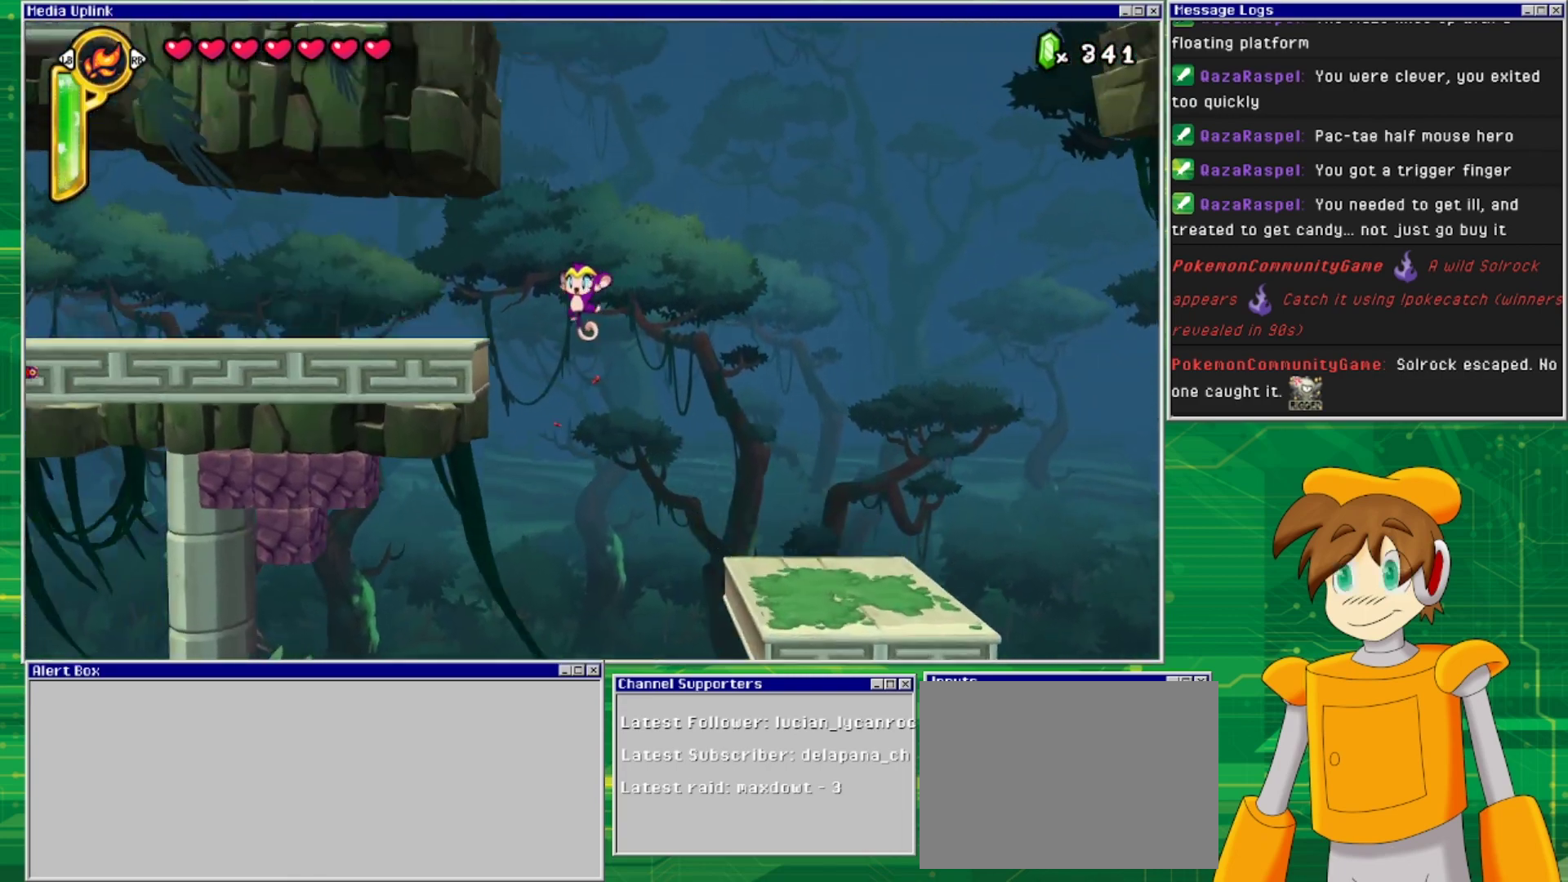
{"buttons": ["DPAD_LEFT"], "events": [[200, "CROSS", "up"]]}
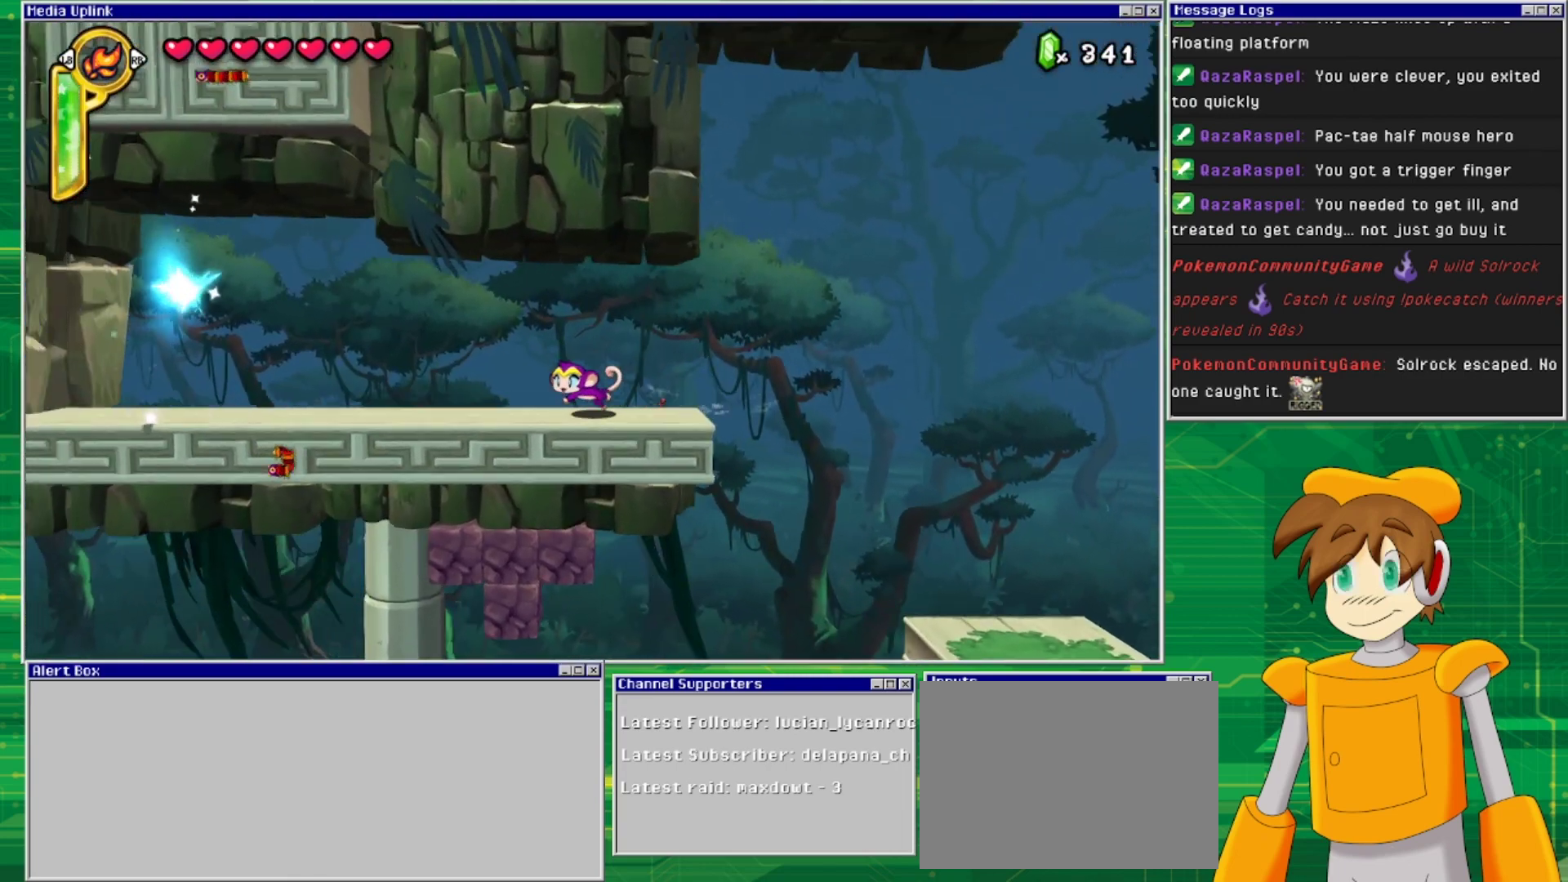
{"buttons": ["DPAD_LEFT"], "events": [[67, "DPAD_LEFT", "up"], [133, "DPAD_LEFT", "down"]]}
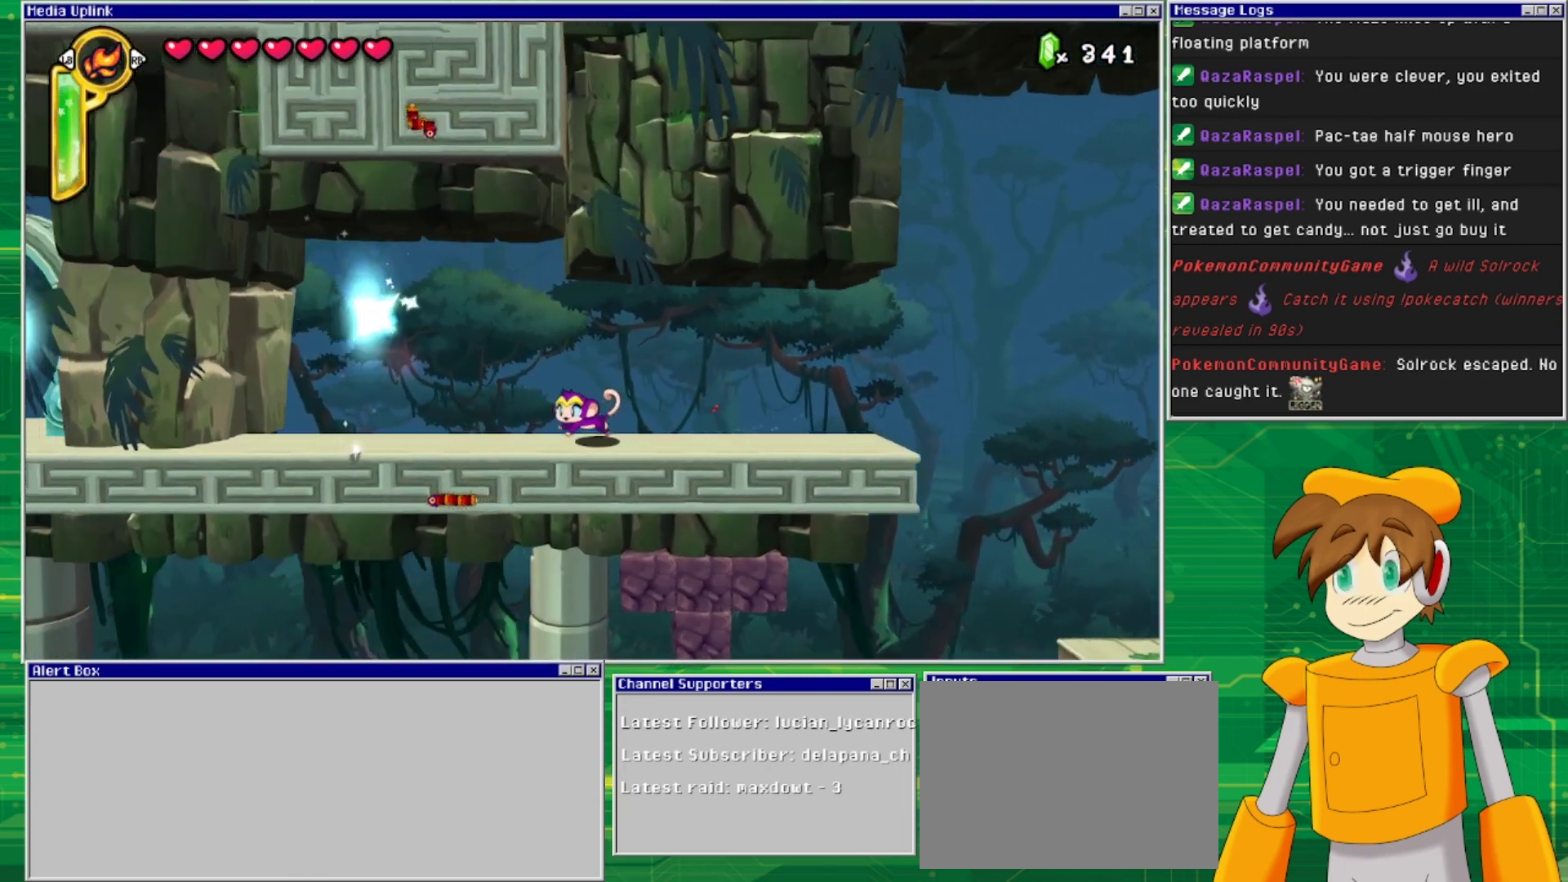
{"buttons": ["DPAD_RIGHT"], "events": [[33, "DPAD_LEFT", "up"], [200, "DPAD_RIGHT", "down"]]}
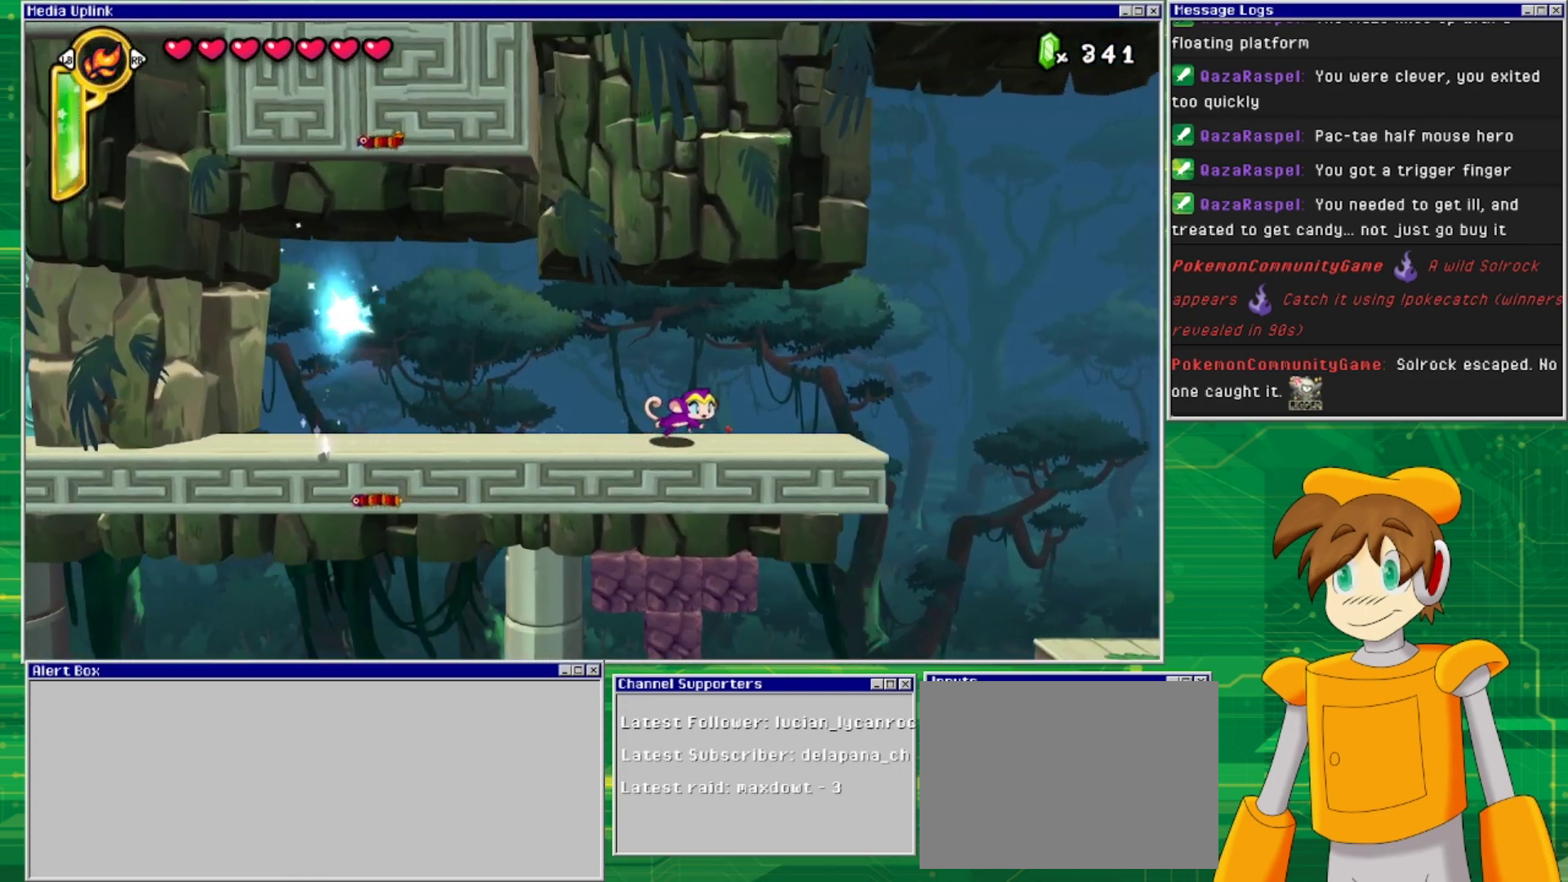
{"buttons": ["CROSS", "DPAD_RIGHT"], "events": [[433, "CROSS", "down"]]}
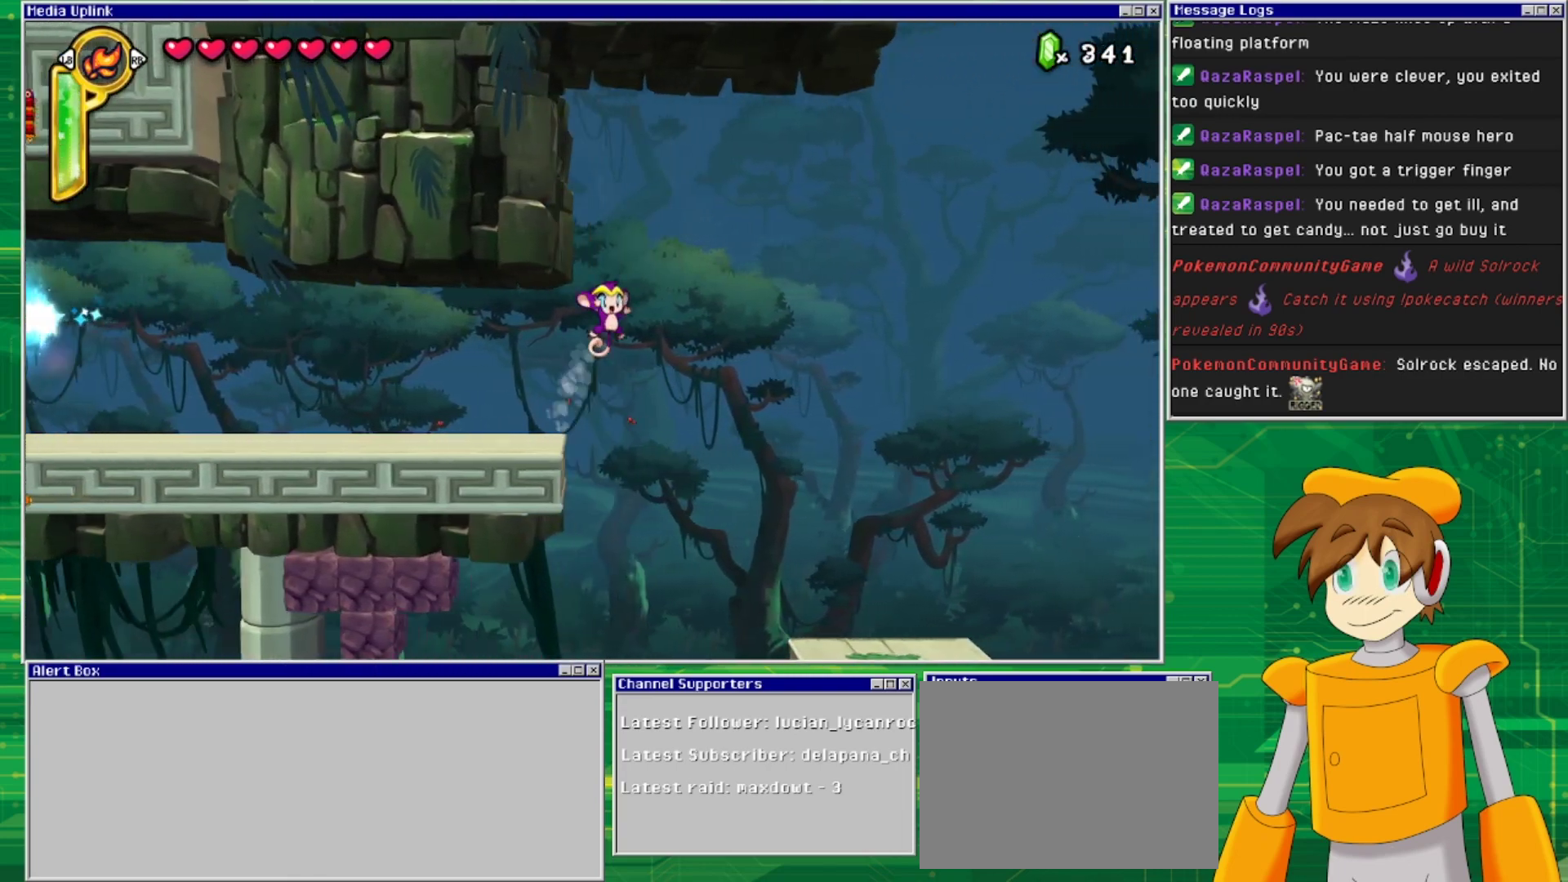
{"buttons": ["CROSS", "DPAD_RIGHT"], "events": []}